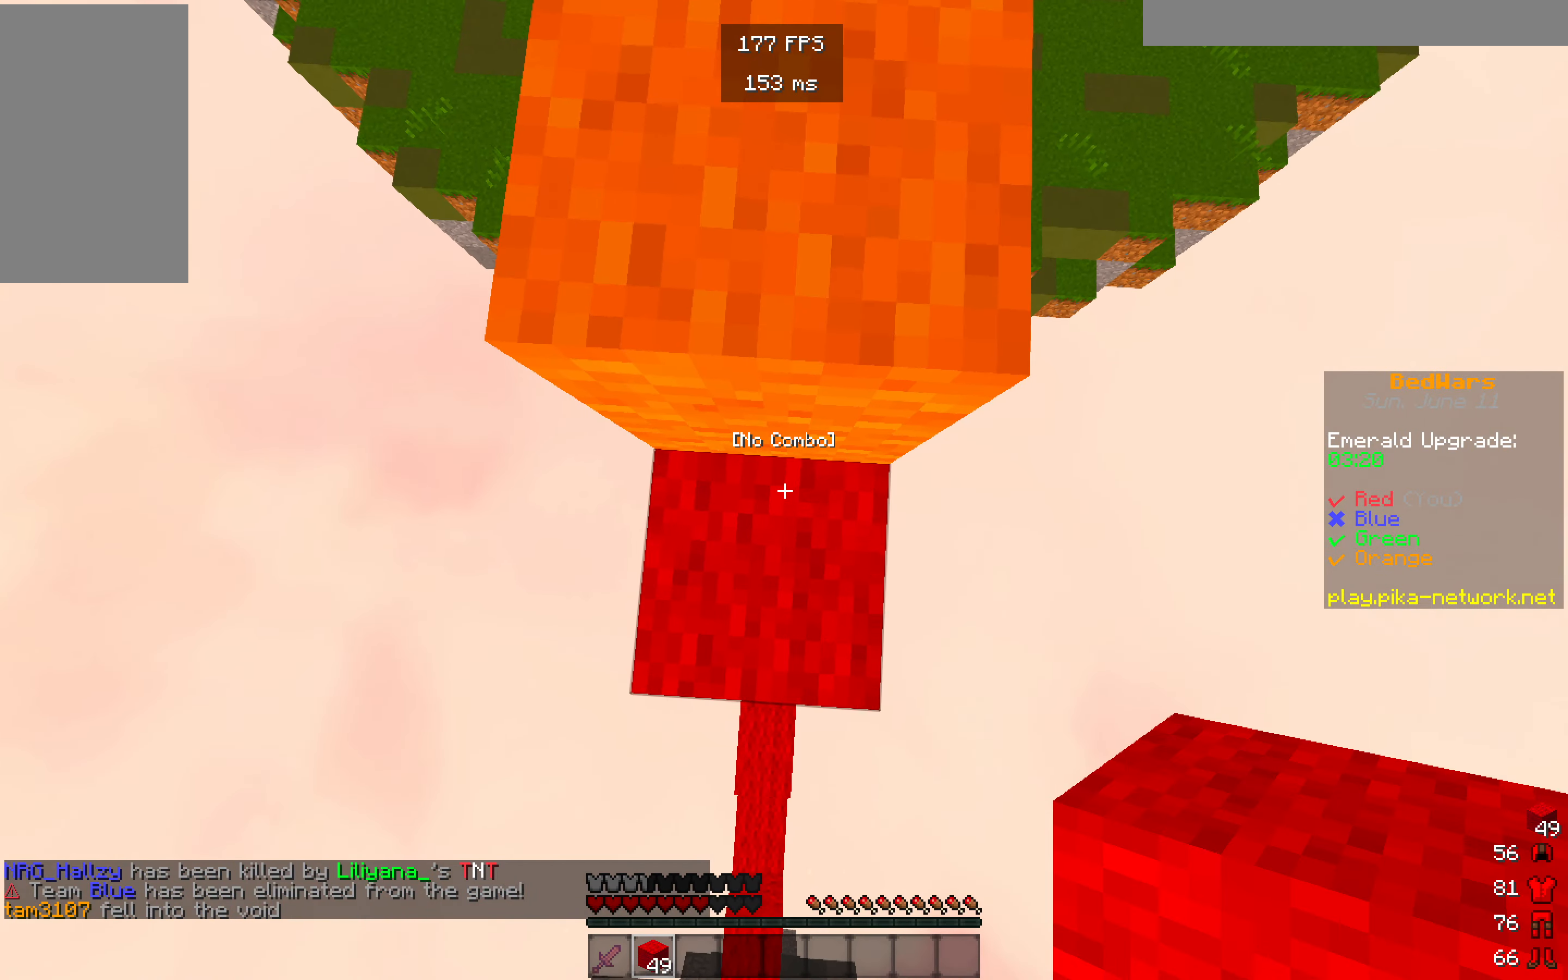
Gameplay with keyboard and mouse; each line is a JSON object with the keys and mouse buttons held at the frame after it. "events" lists presses ("down") and releases ("up") of "a", "d", "s", "w", "mouse_left" and "mouse_right" between this image and that frame as [ms after this image, input, new state], when the widget could be followed in between. "mouse_left", "mouse_right" = the "left", "right" buttons of the "mouse" list. No other keys are recorded. Fast repeated clicks can show as one long hold. Mouse movement is not recorded.
{"keys": [], "mouse": [], "events": [[183, "s", "down"], [333, "s", "up"]]}
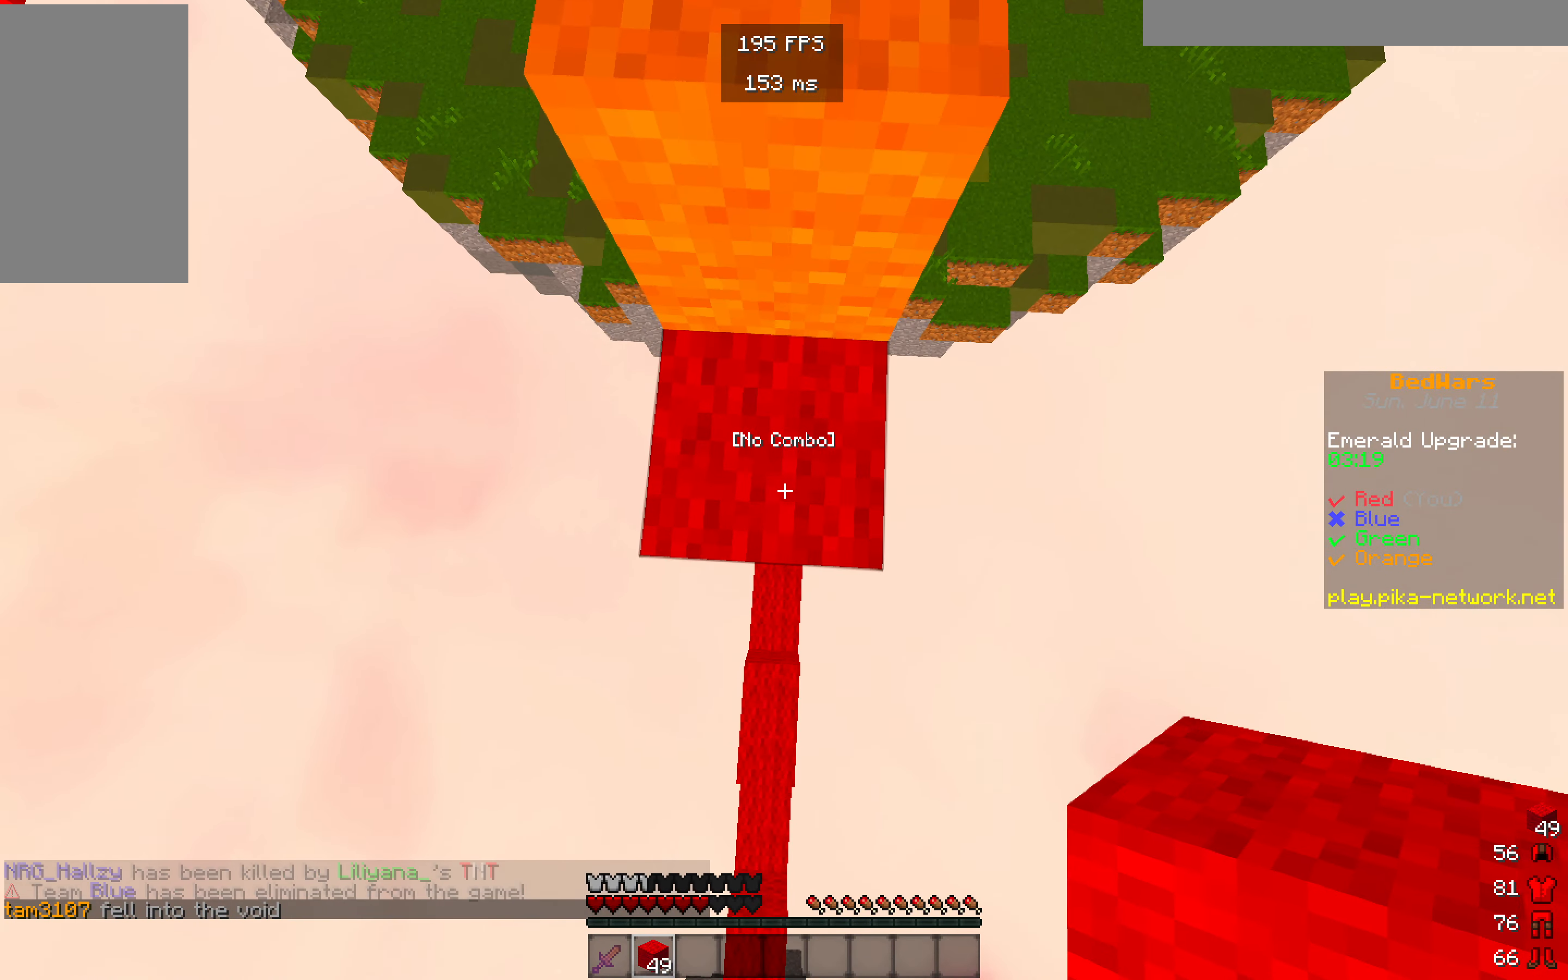
{"keys": [], "mouse": ["left"], "events": [[150, "mouse_left", "down"]]}
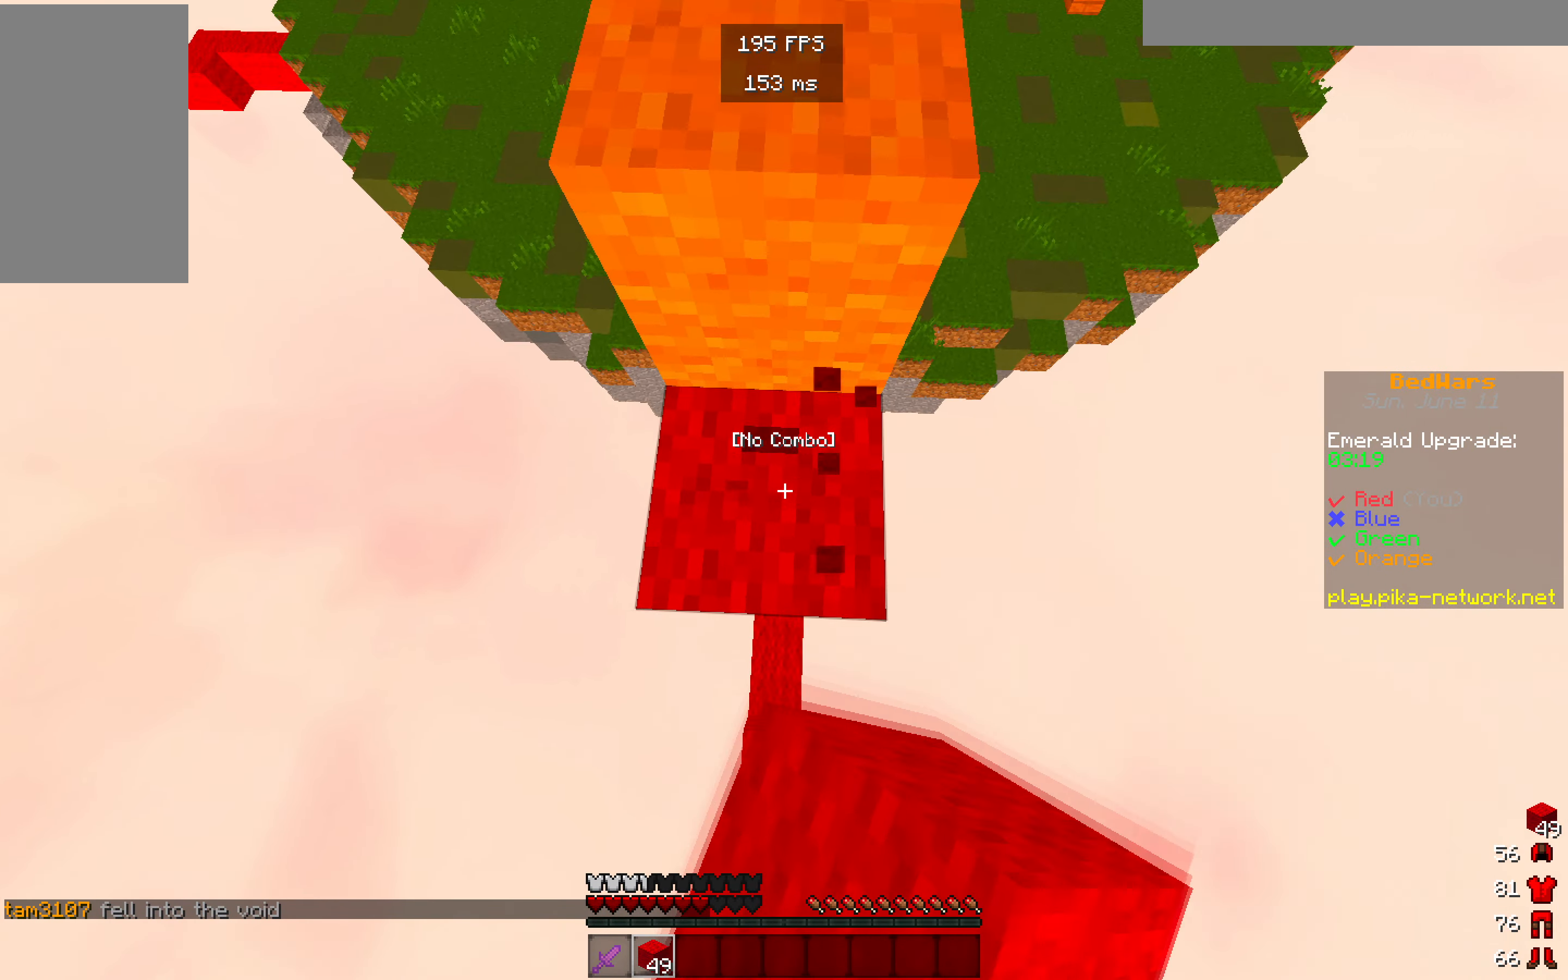
{"keys": [], "mouse": ["left"], "events": [[133, "w", "down"], [233, "w", "up"]]}
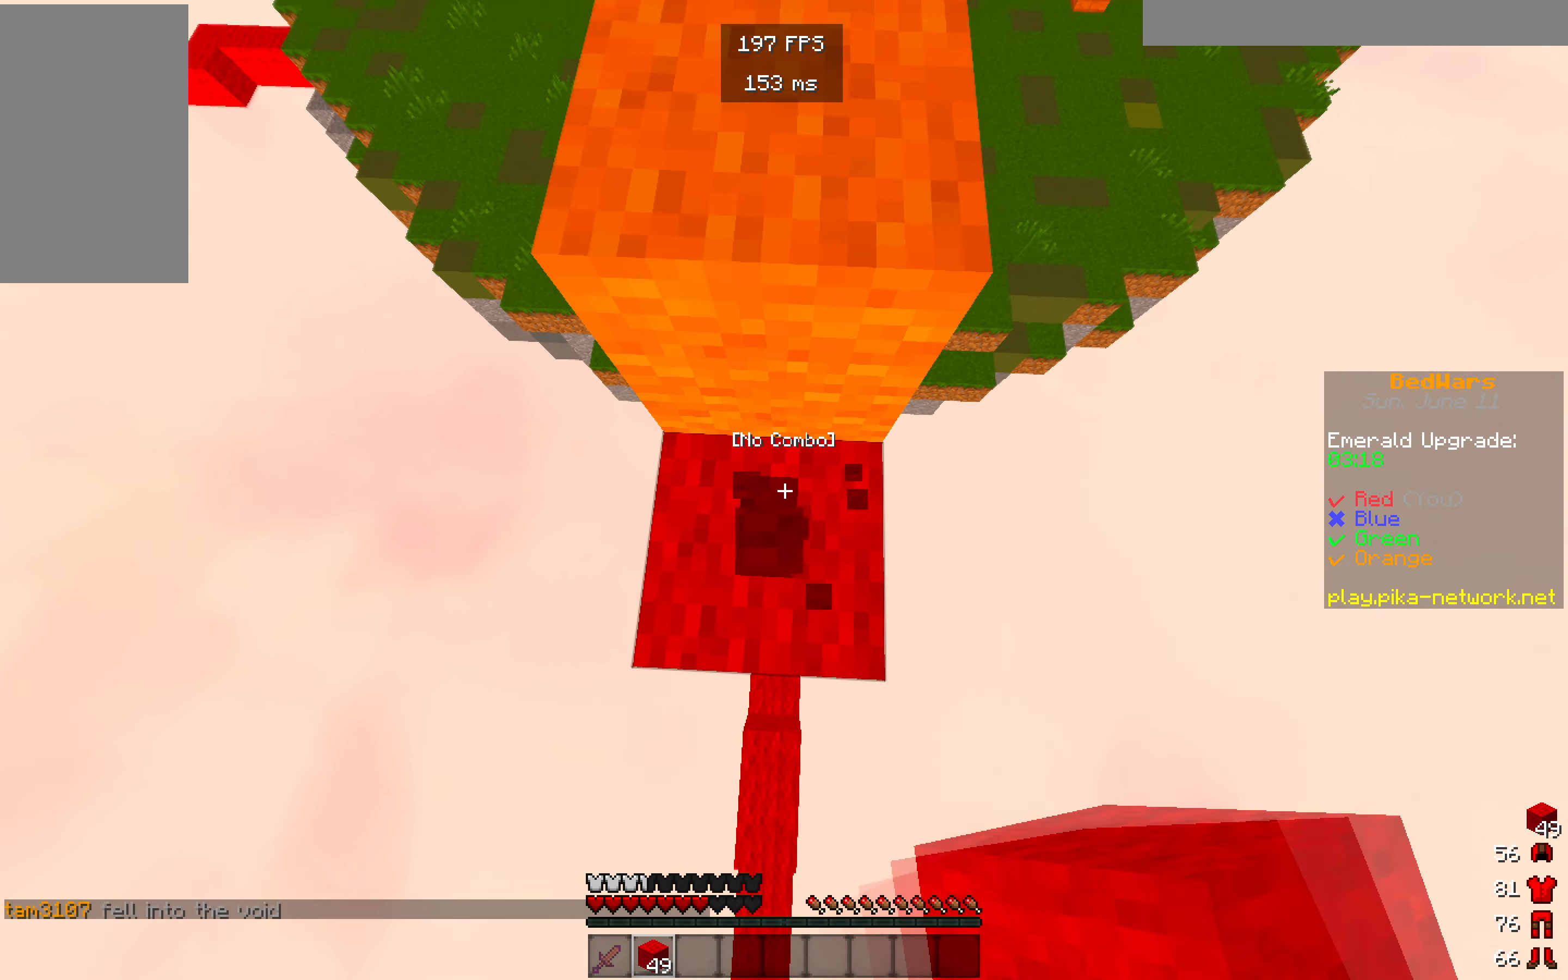
{"keys": [], "mouse": ["left"], "events": []}
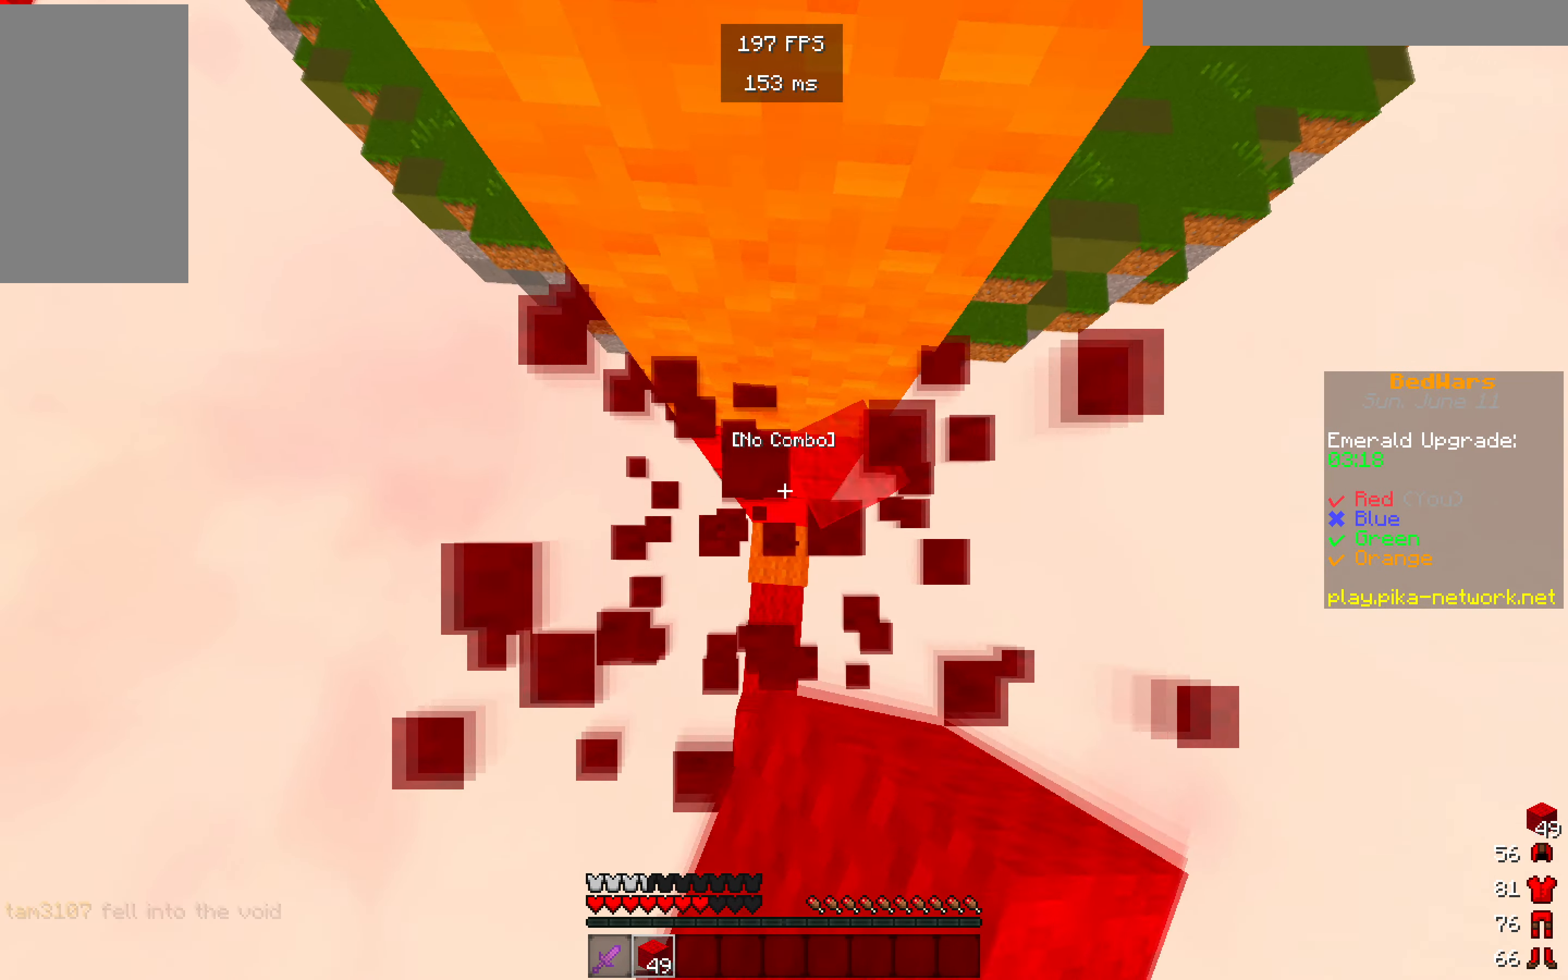
{"keys": [], "mouse": [], "events": [[183, "w", "down"], [233, "mouse_right", "down"], [283, "mouse_left", "up"], [333, "w", "up"], [433, "mouse_right", "up"]]}
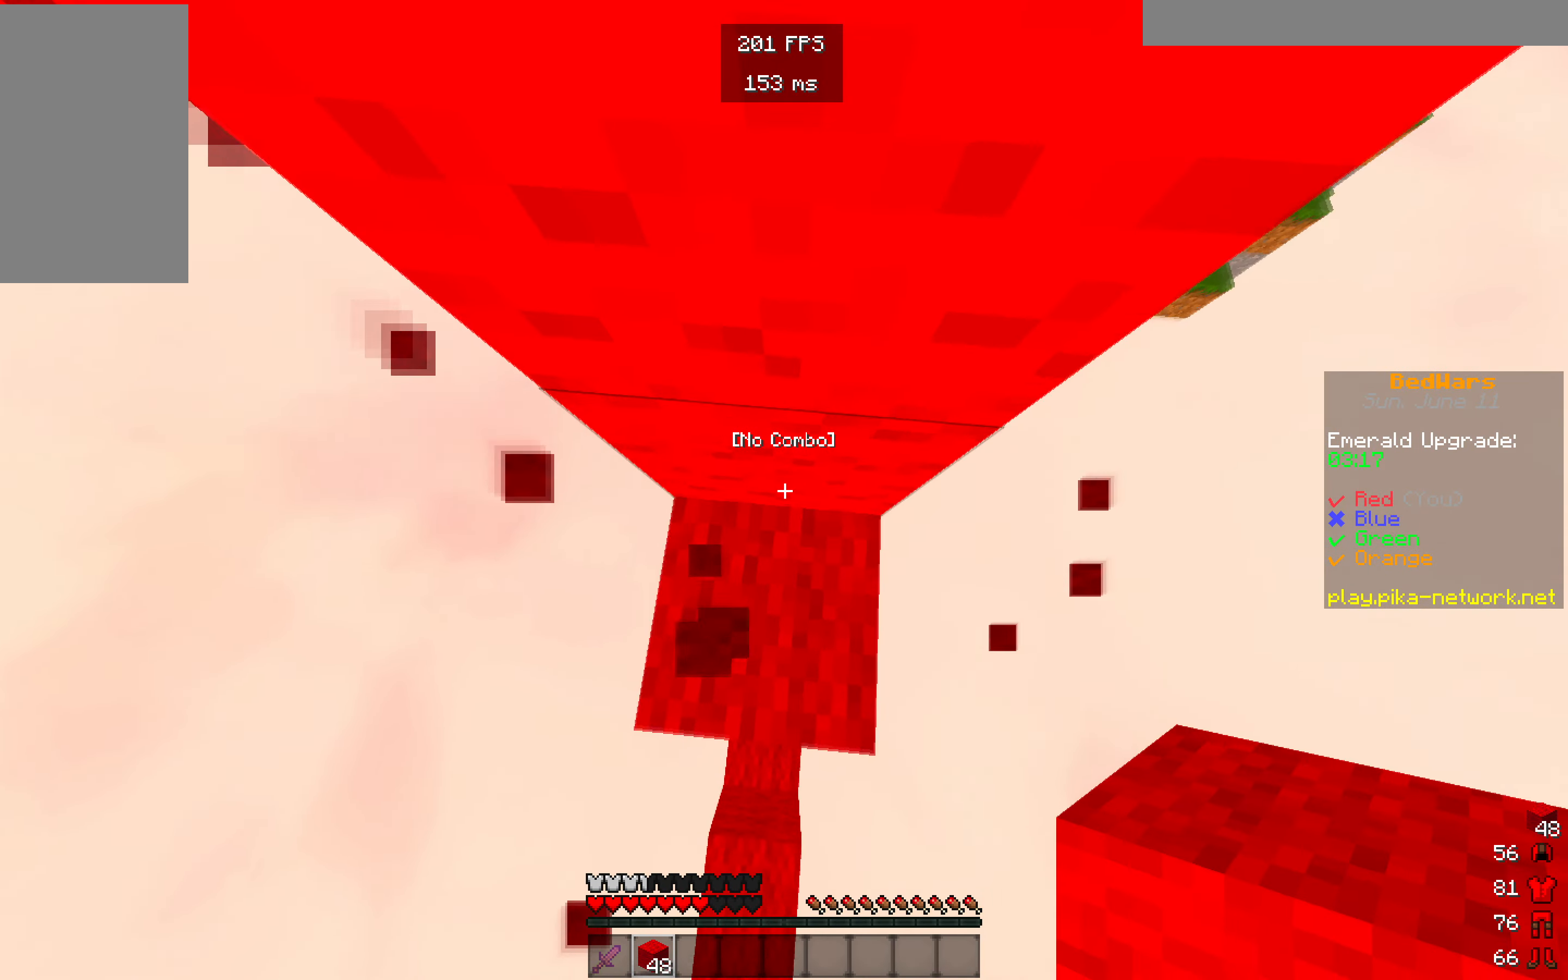
{"keys": [], "mouse": ["left"], "events": [[350, "mouse_left", "down"]]}
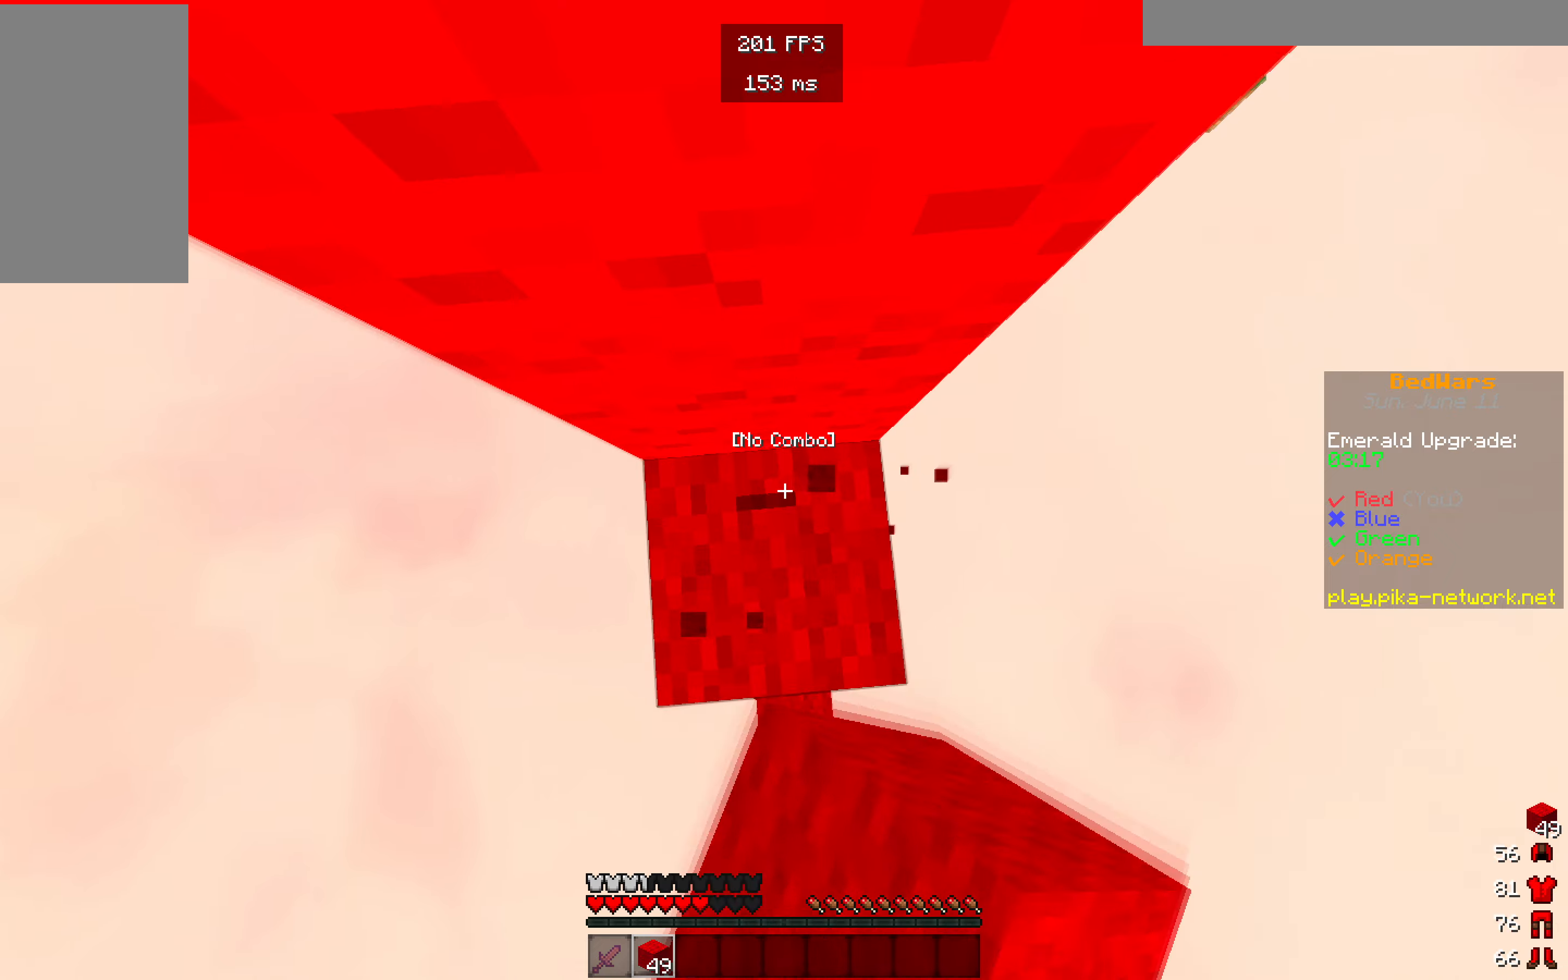
{"keys": [], "mouse": ["left"], "events": [[167, "s", "down"], [284, "s", "up"]]}
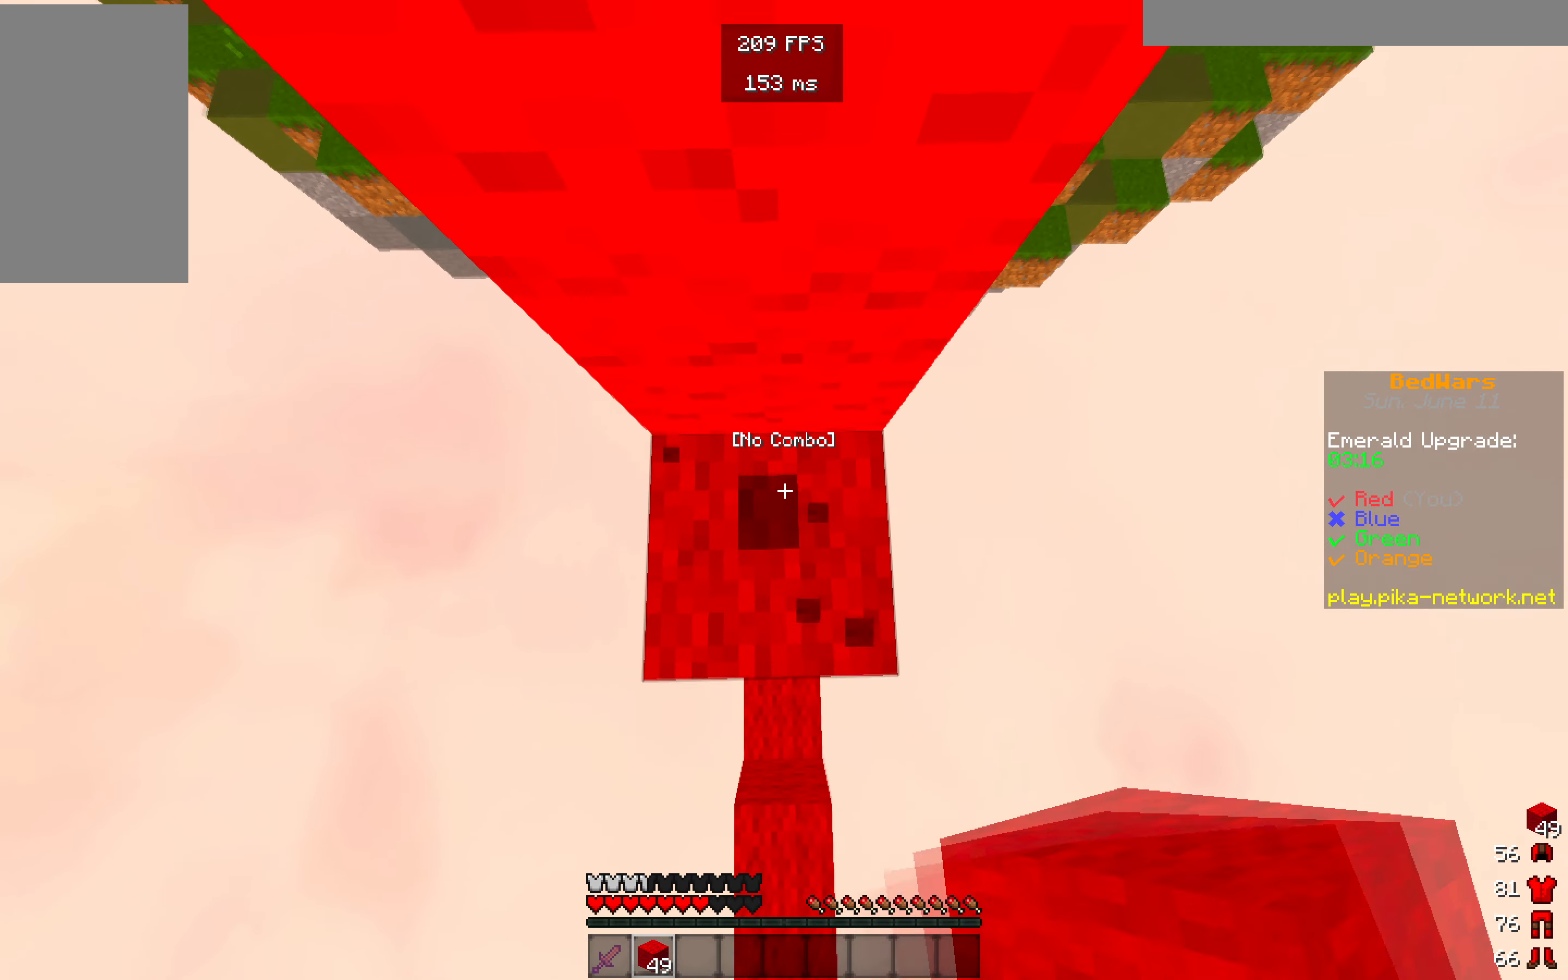
{"keys": [], "mouse": ["left"], "events": []}
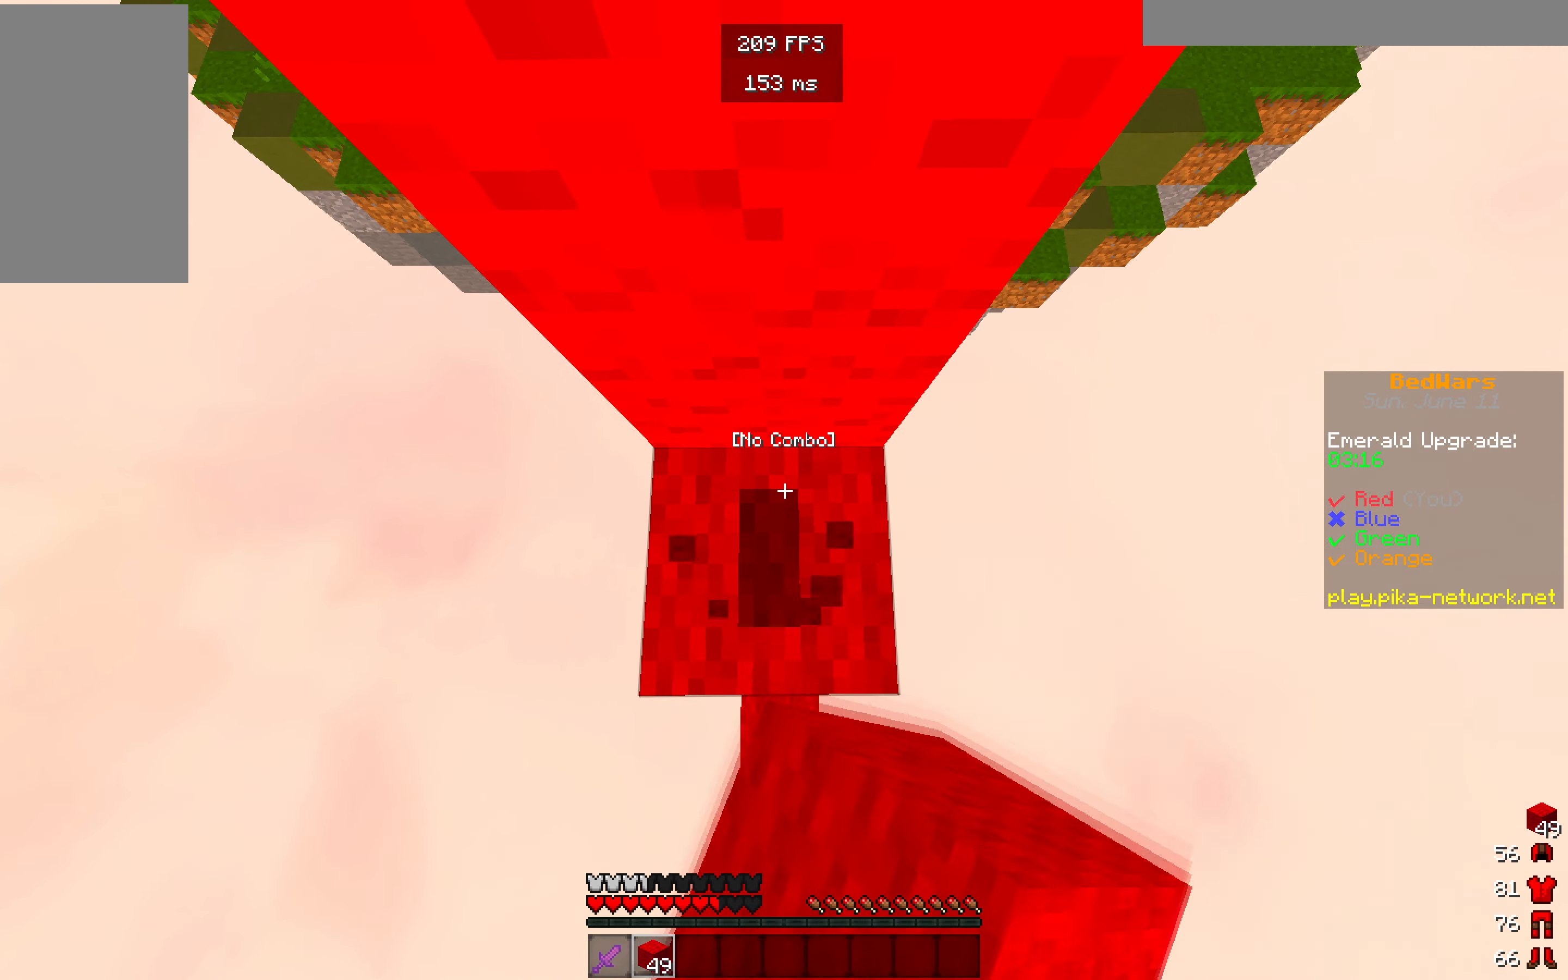
{"keys": [], "mouse": [], "events": [[234, "mouse_right", "down"], [284, "mouse_left", "up"], [484, "mouse_right", "up"]]}
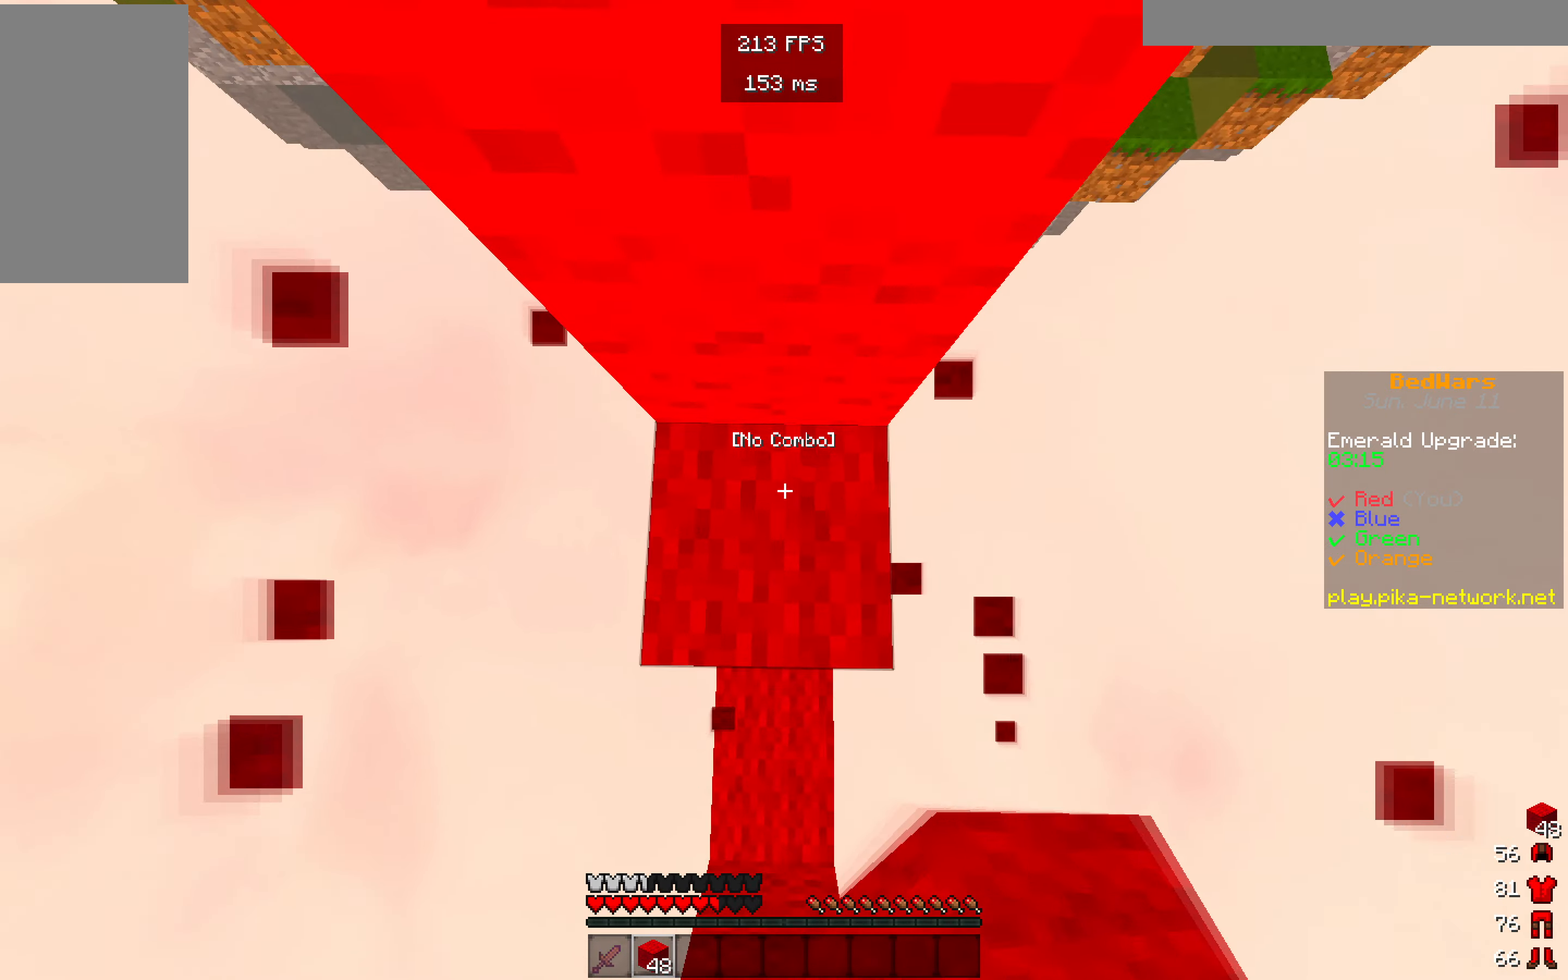
{"keys": [], "mouse": [], "events": []}
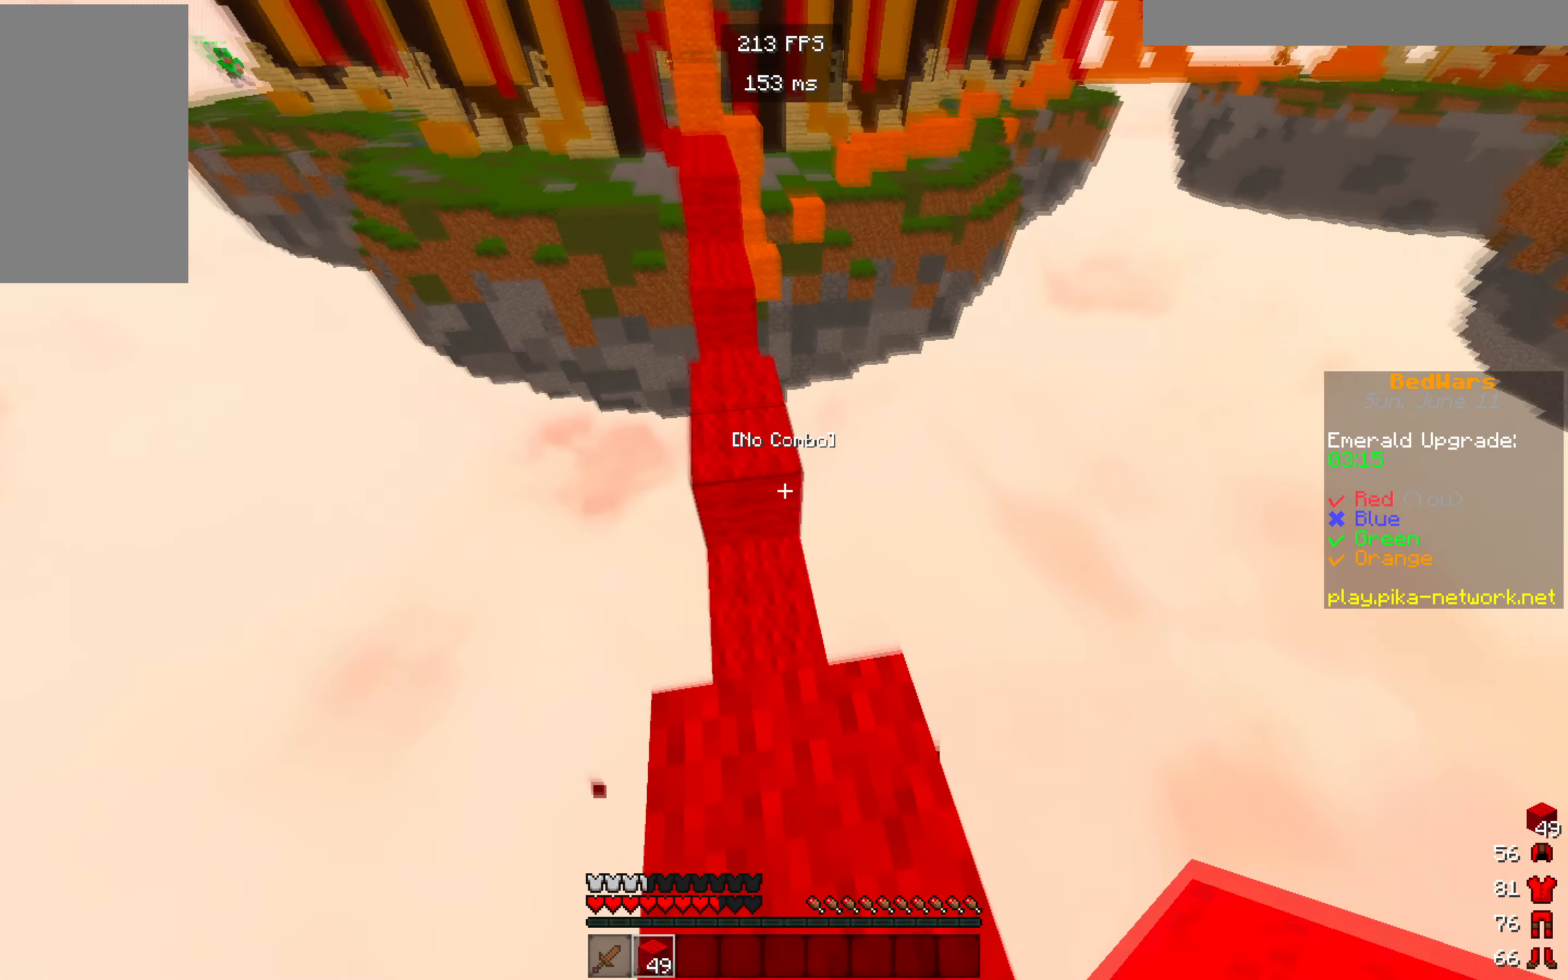
{"keys": ["w"], "mouse": [], "events": [[184, "w", "down"]]}
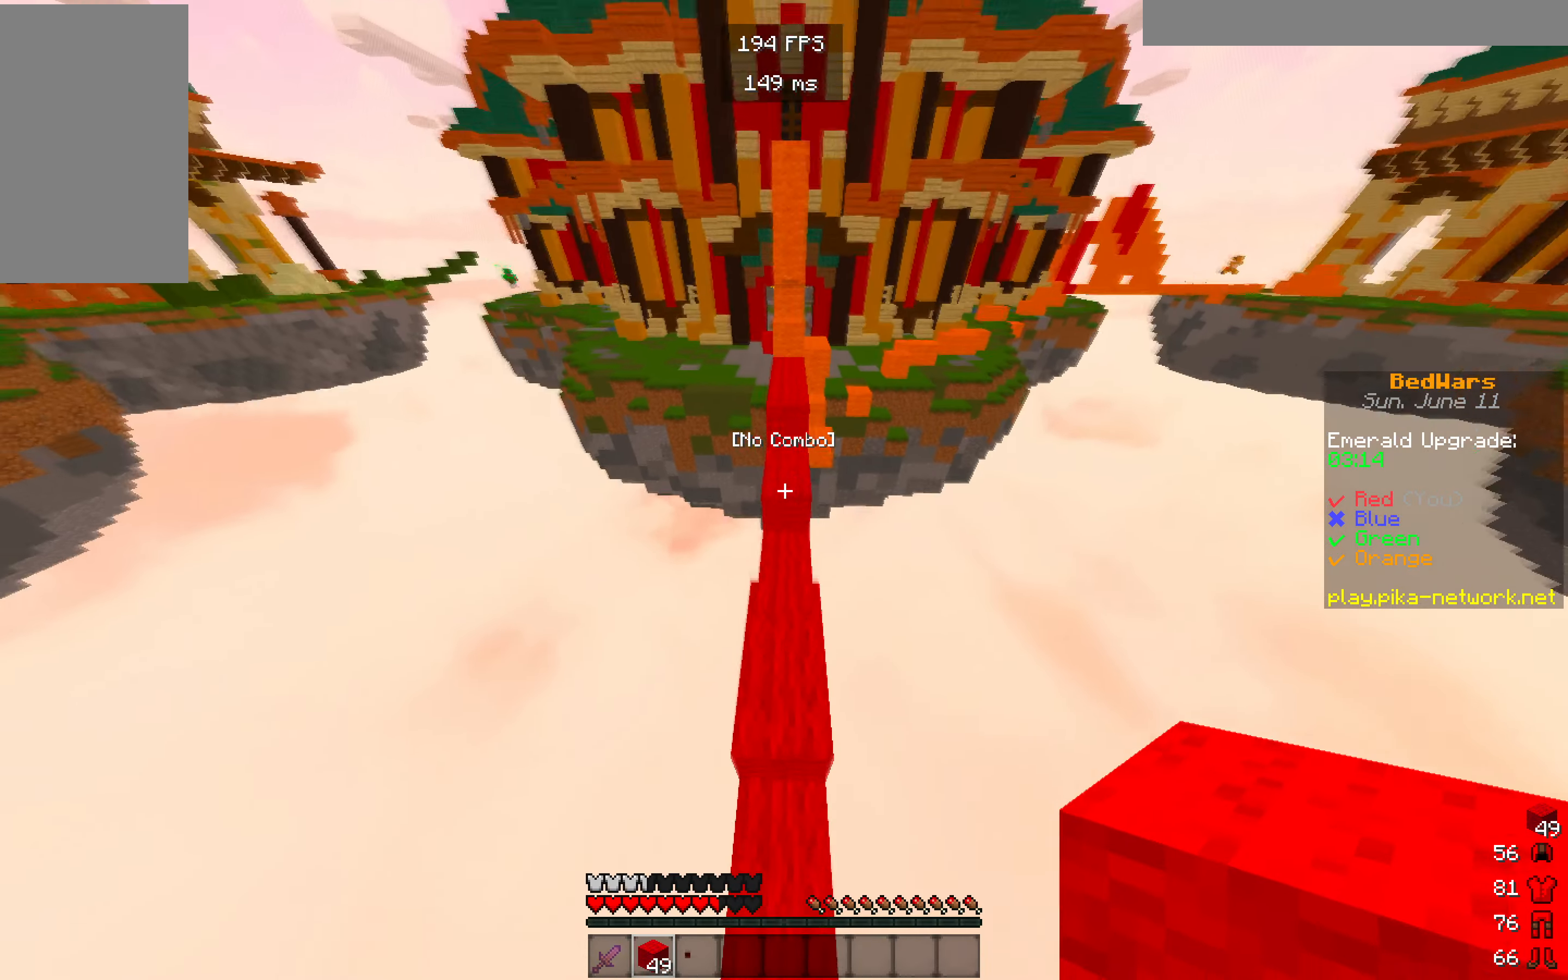
{"keys": ["w"], "mouse": [], "events": []}
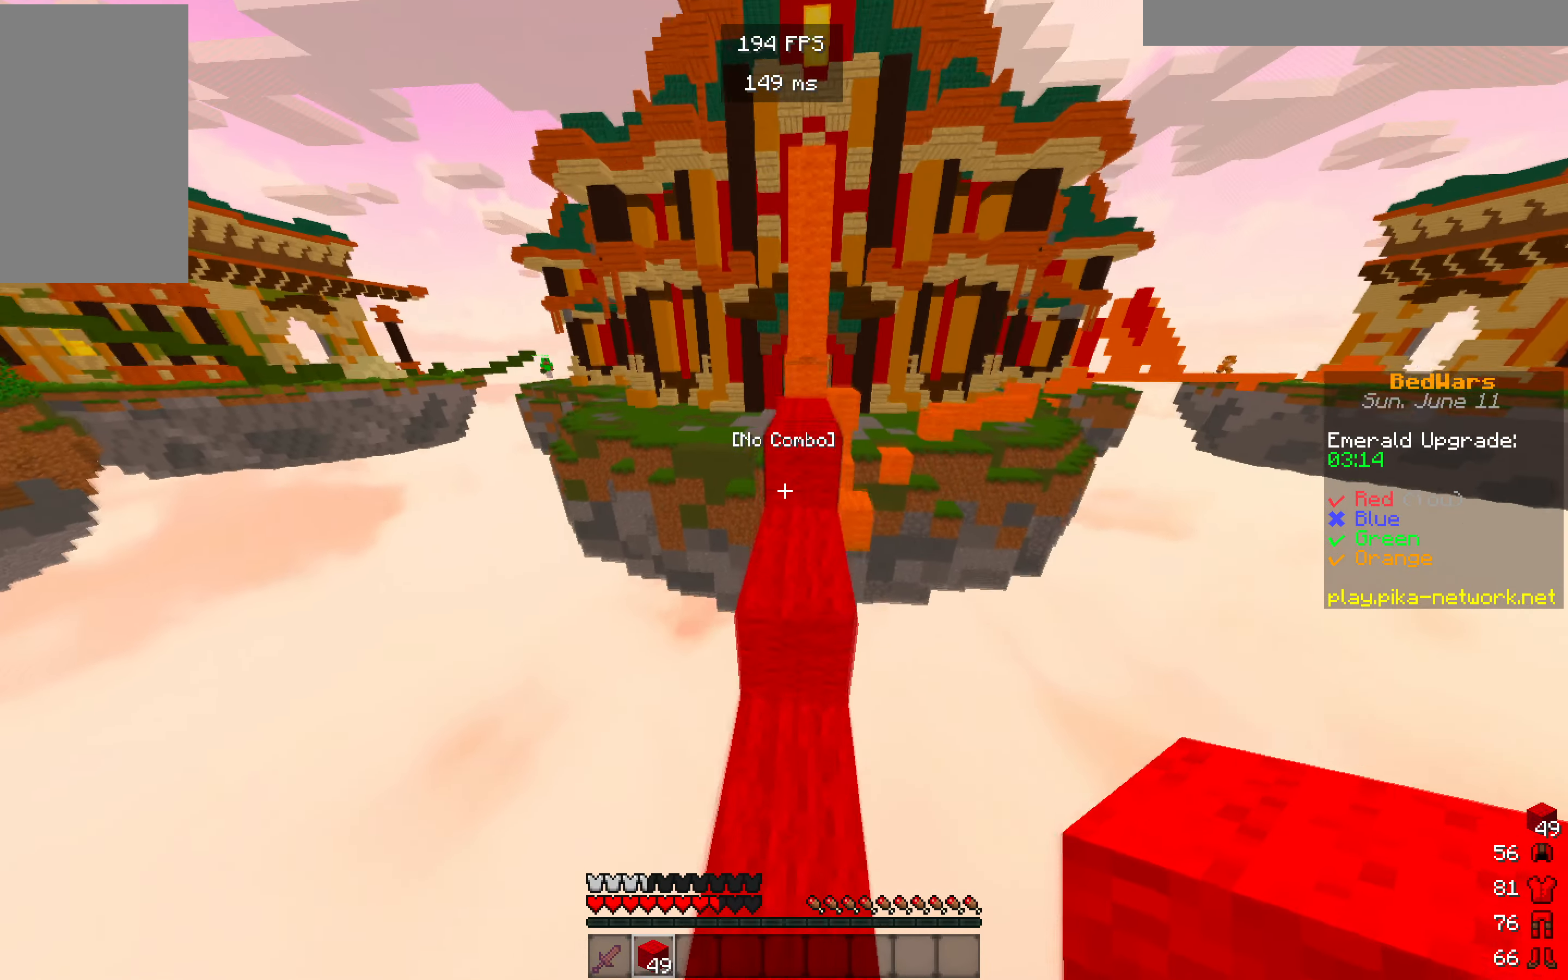
{"keys": ["w"], "mouse": [], "events": []}
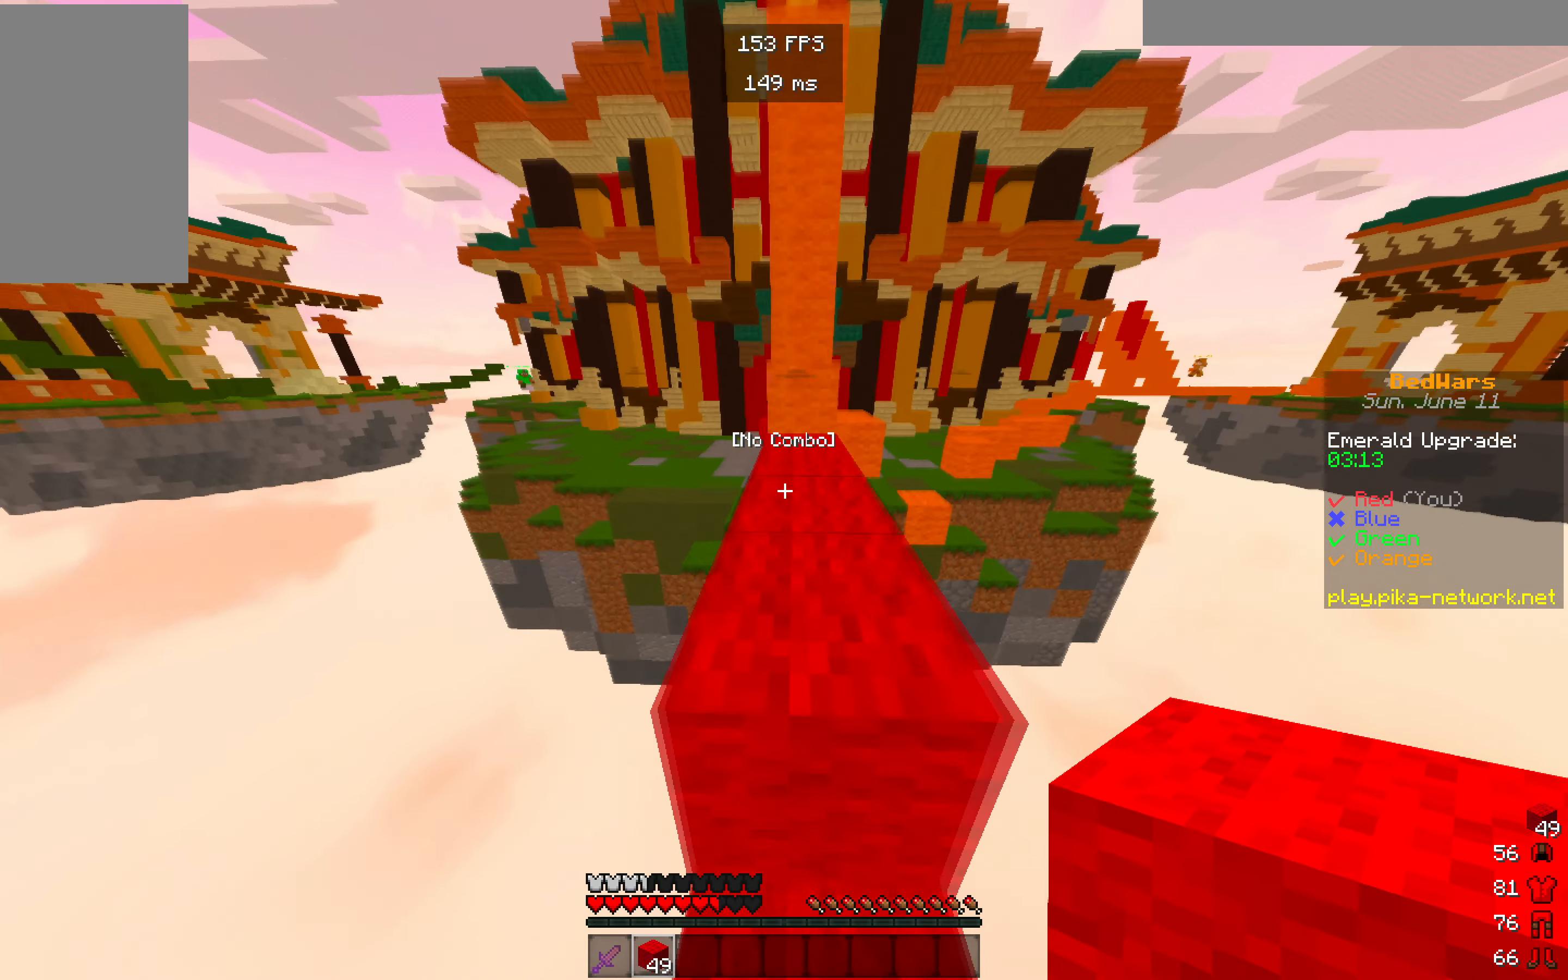
{"keys": ["w"], "mouse": [], "events": []}
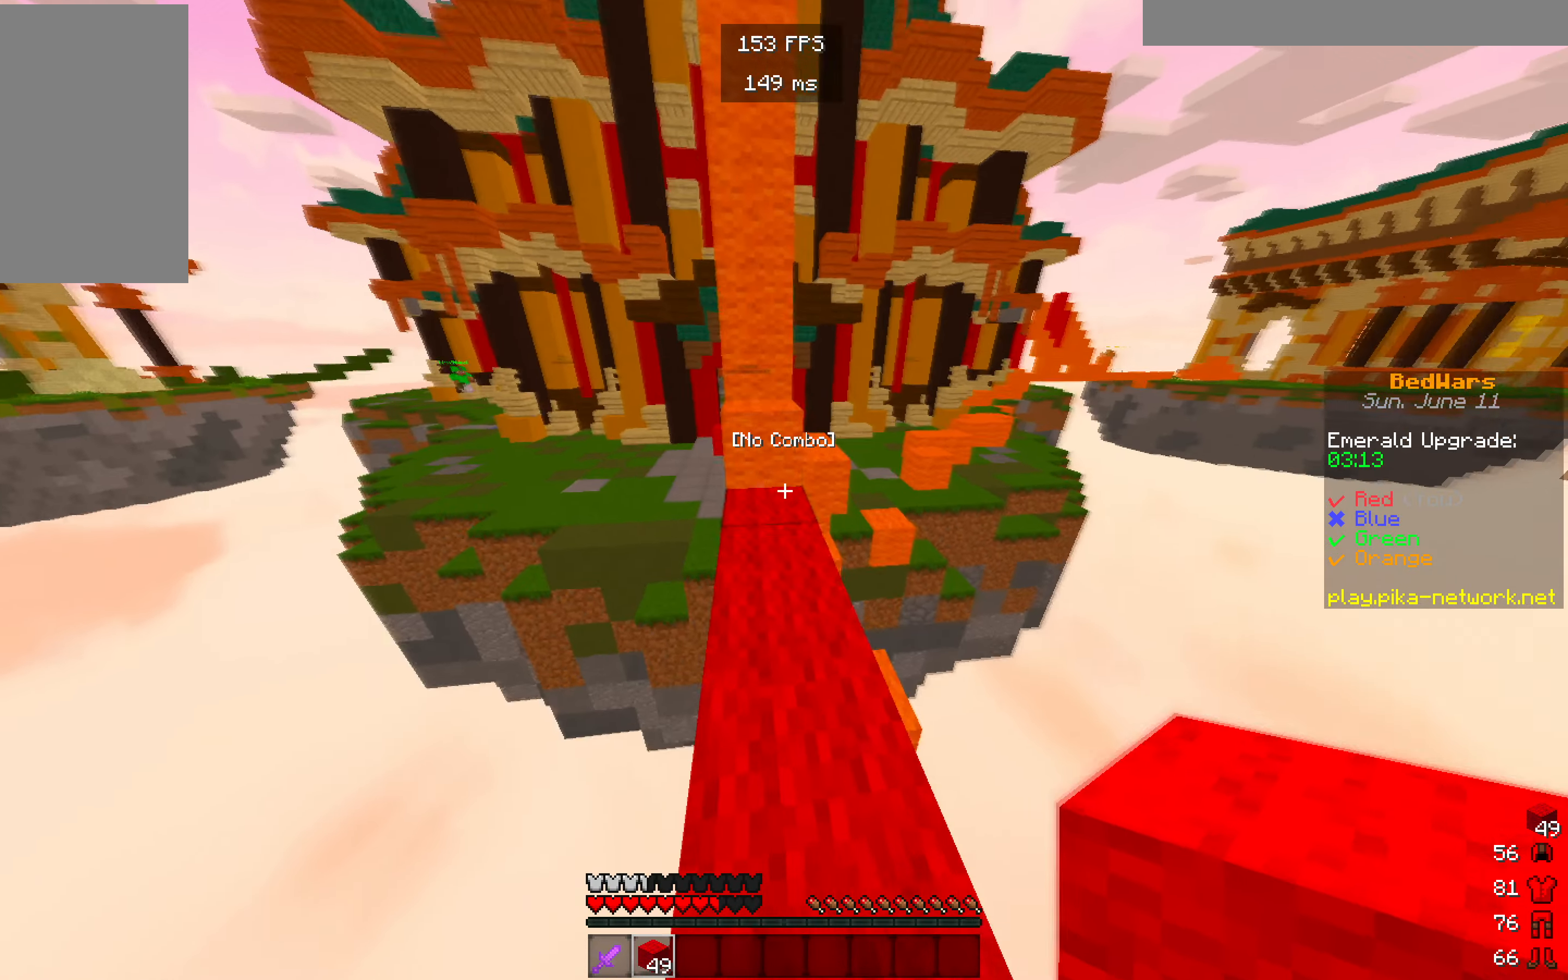
{"keys": ["w"], "mouse": [], "events": []}
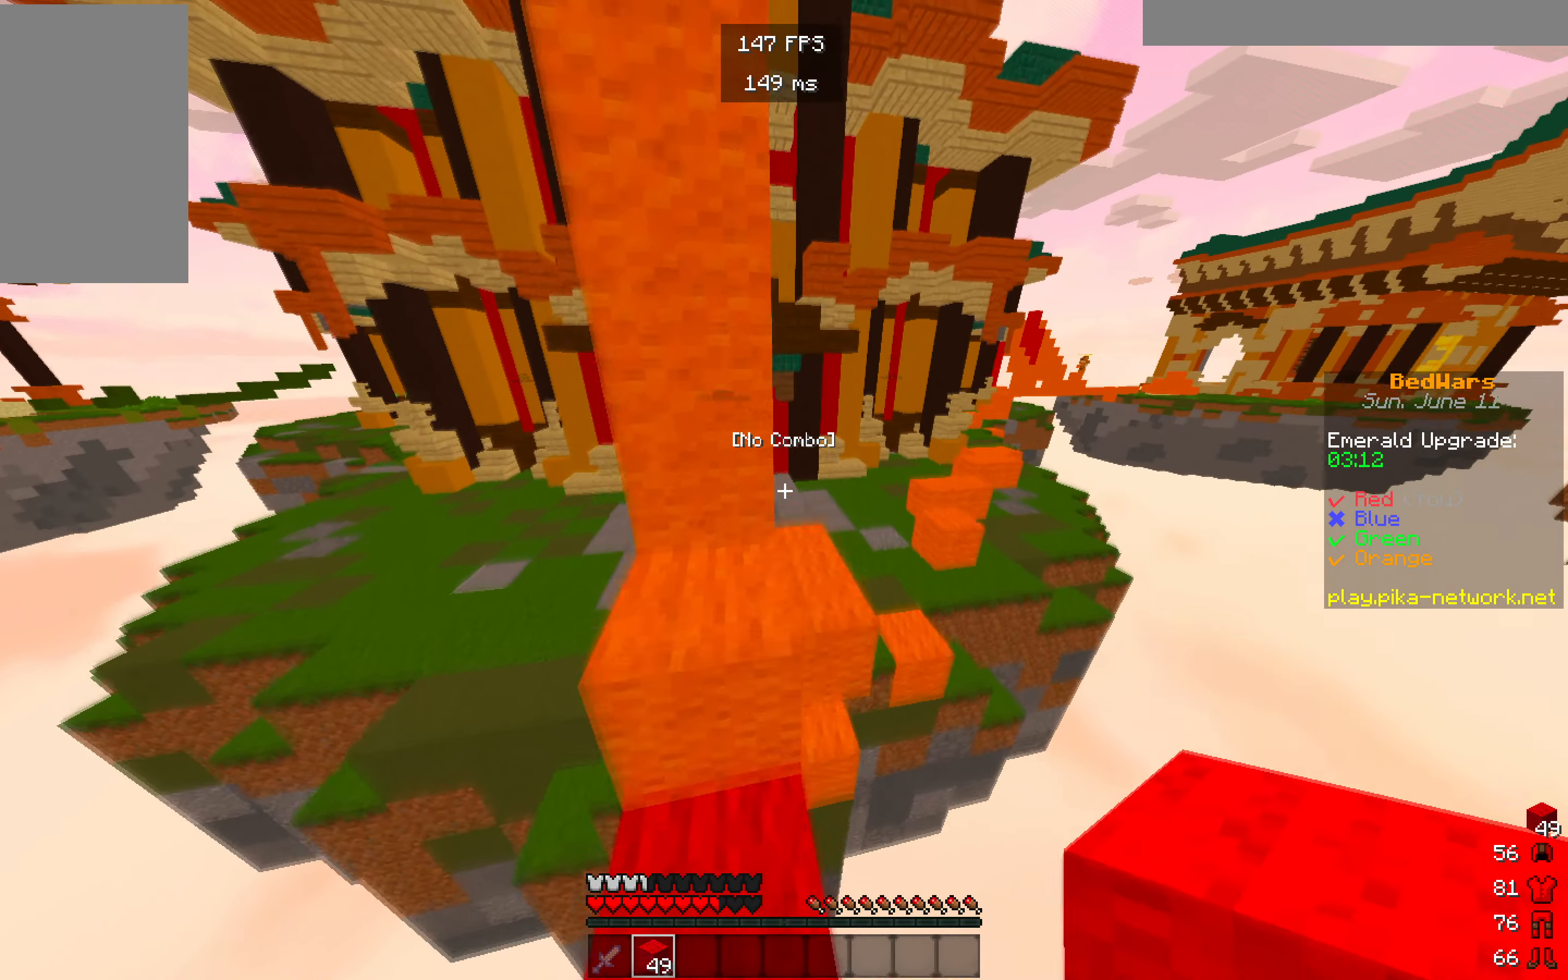
{"keys": ["w"], "mouse": [], "events": [[267, "a", "down"], [384, "a", "up"]]}
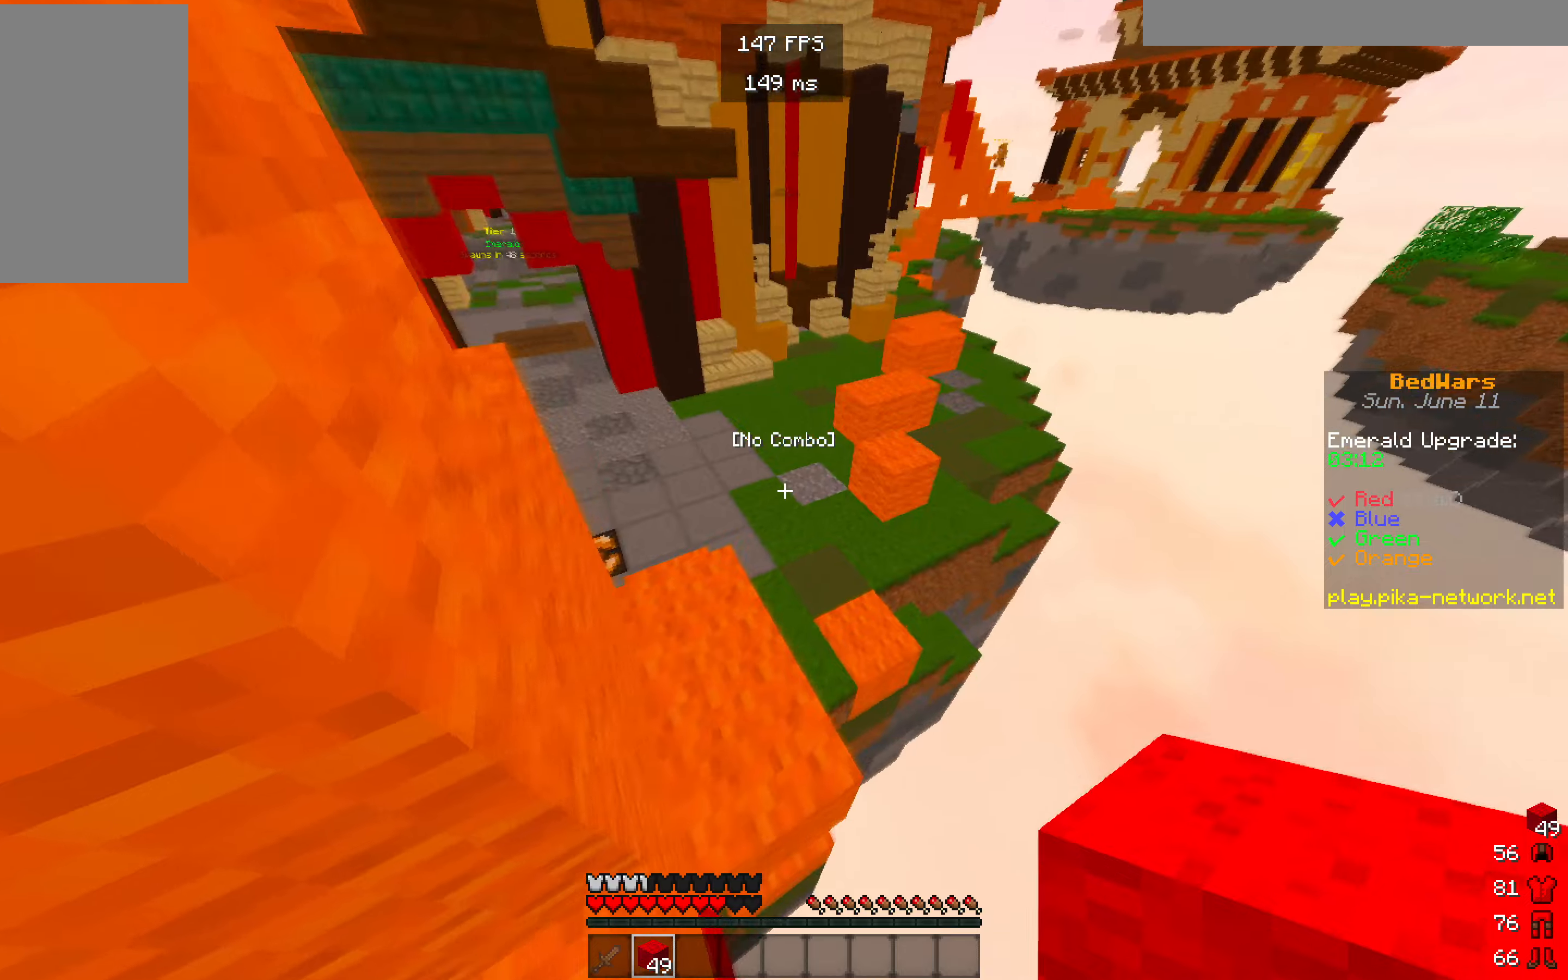
{"keys": ["w"], "mouse": [], "events": []}
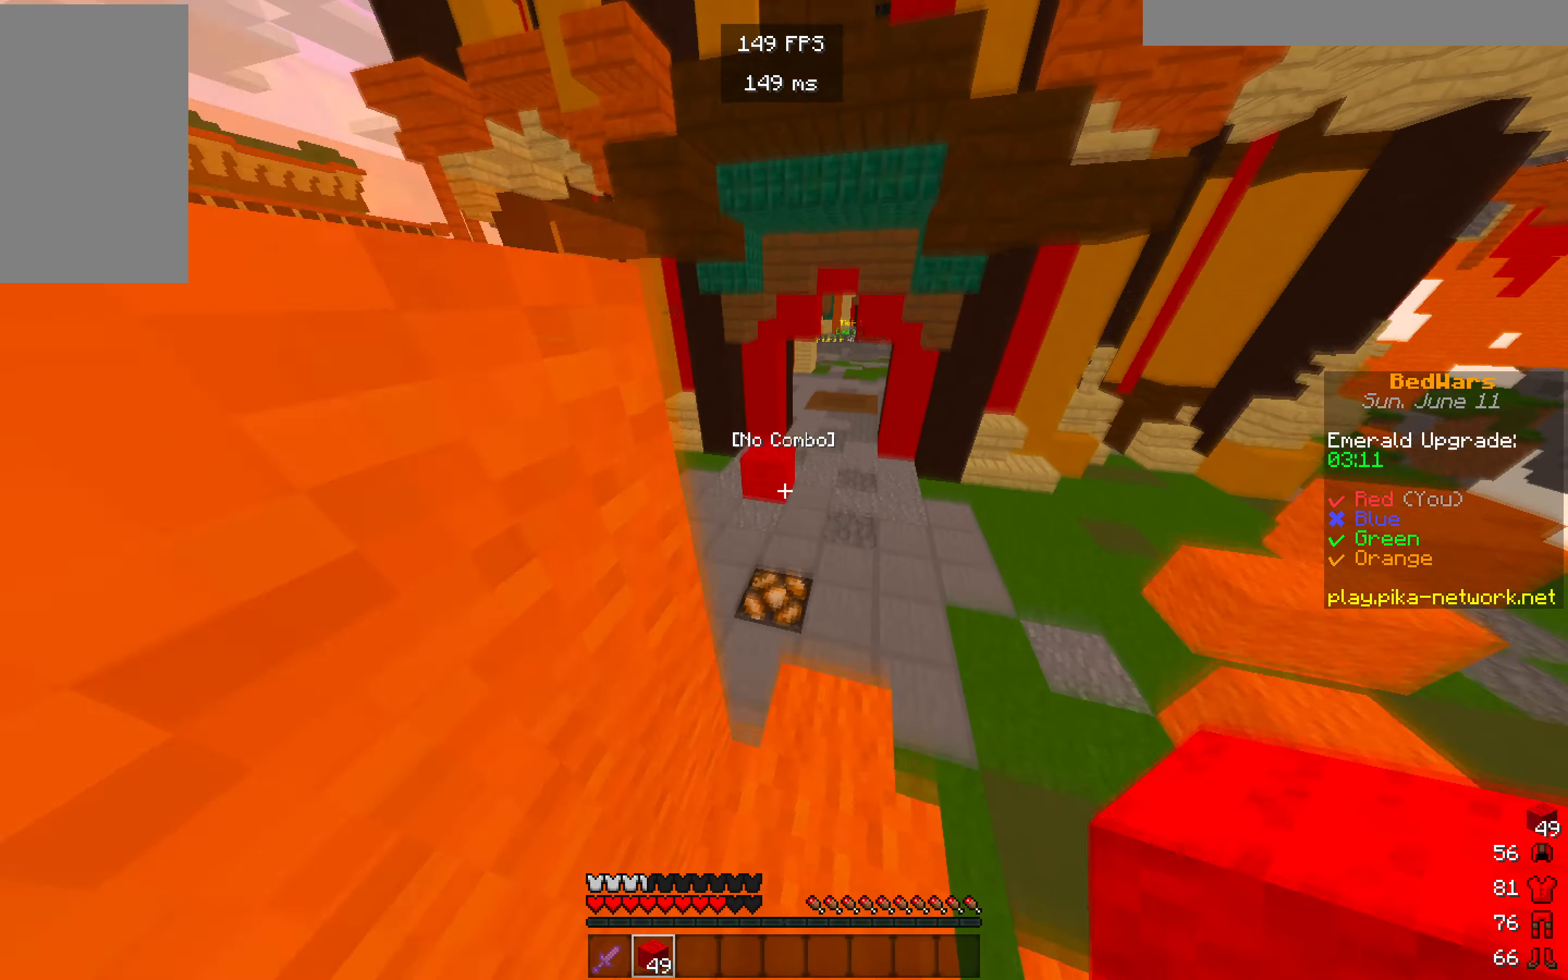
{"keys": ["w"], "mouse": [], "events": []}
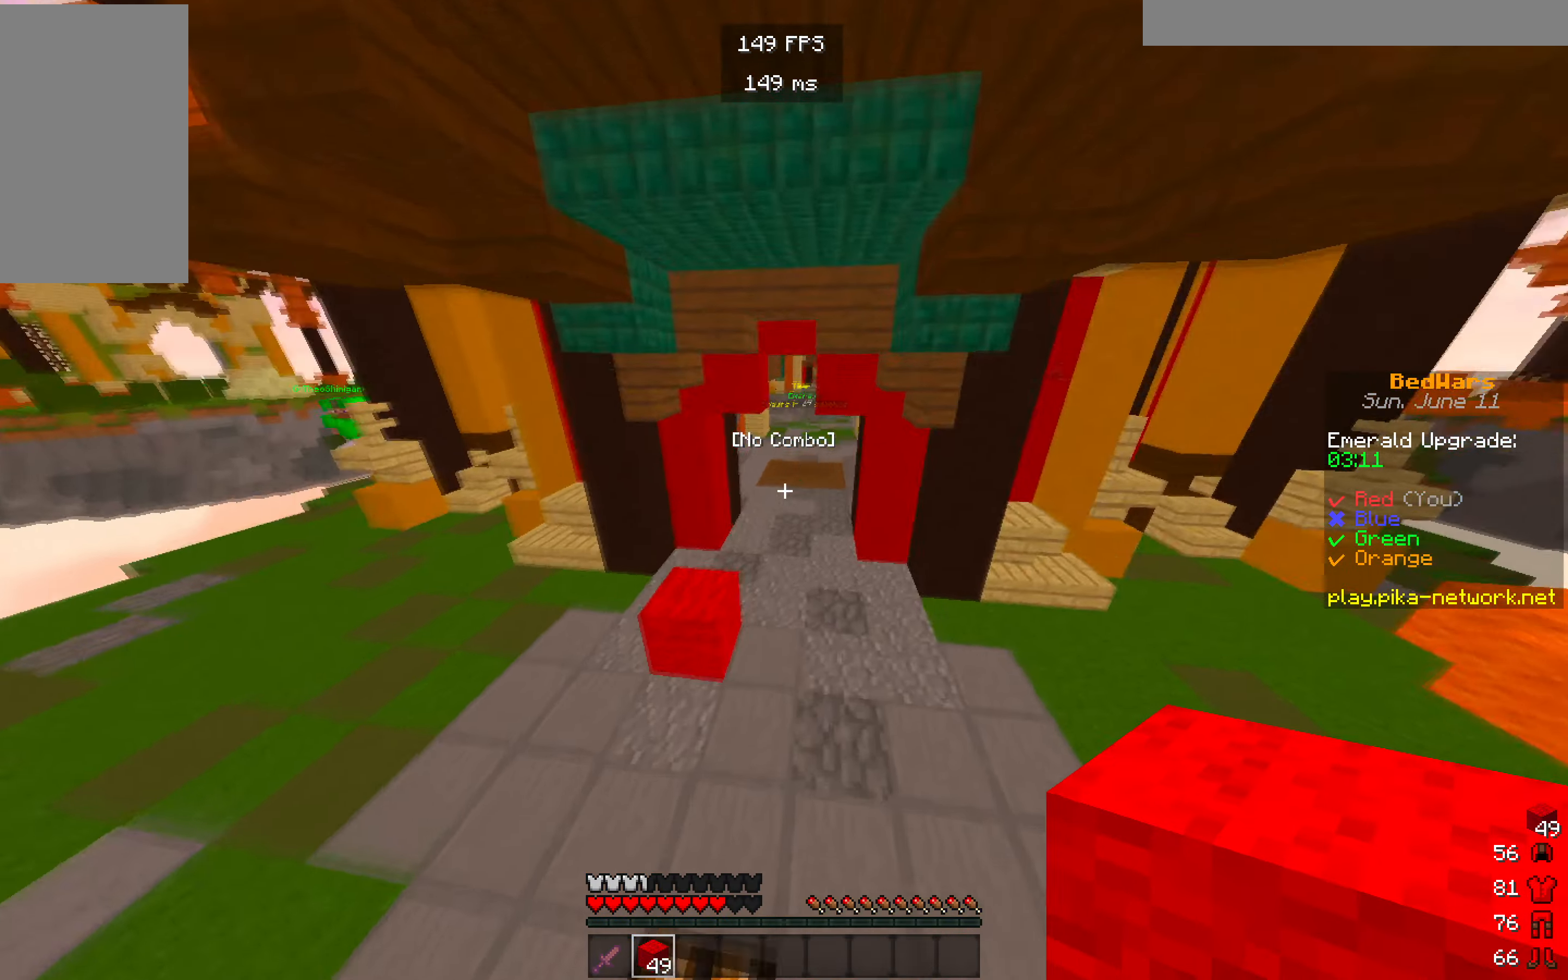
{"keys": ["w"], "mouse": [], "events": []}
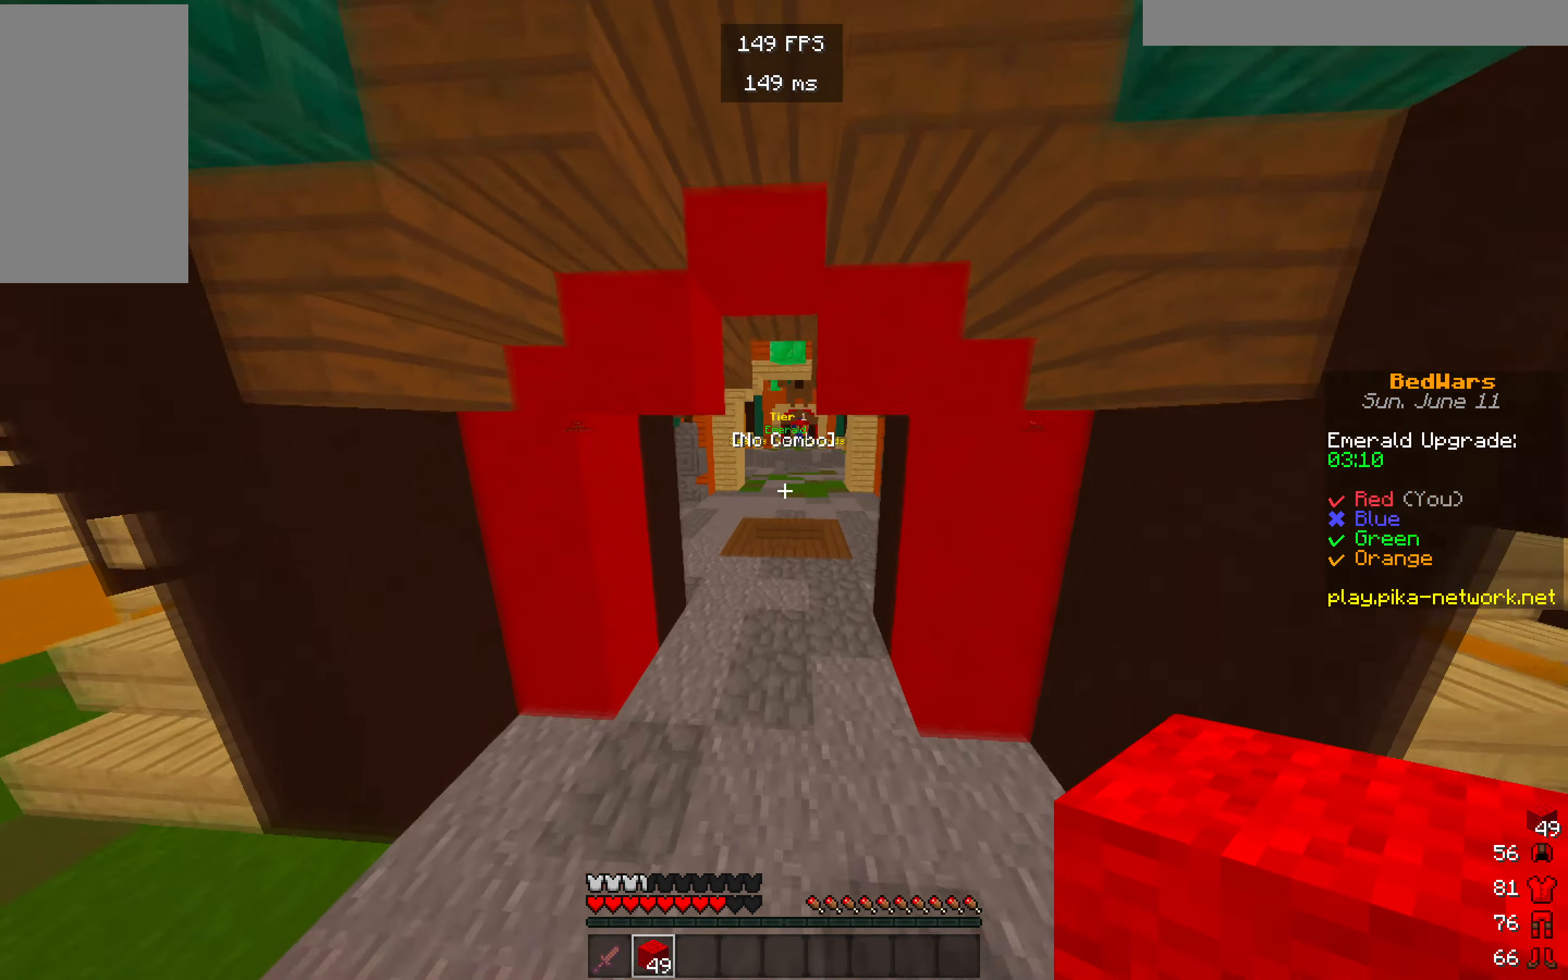
{"keys": ["w"], "mouse": [], "events": []}
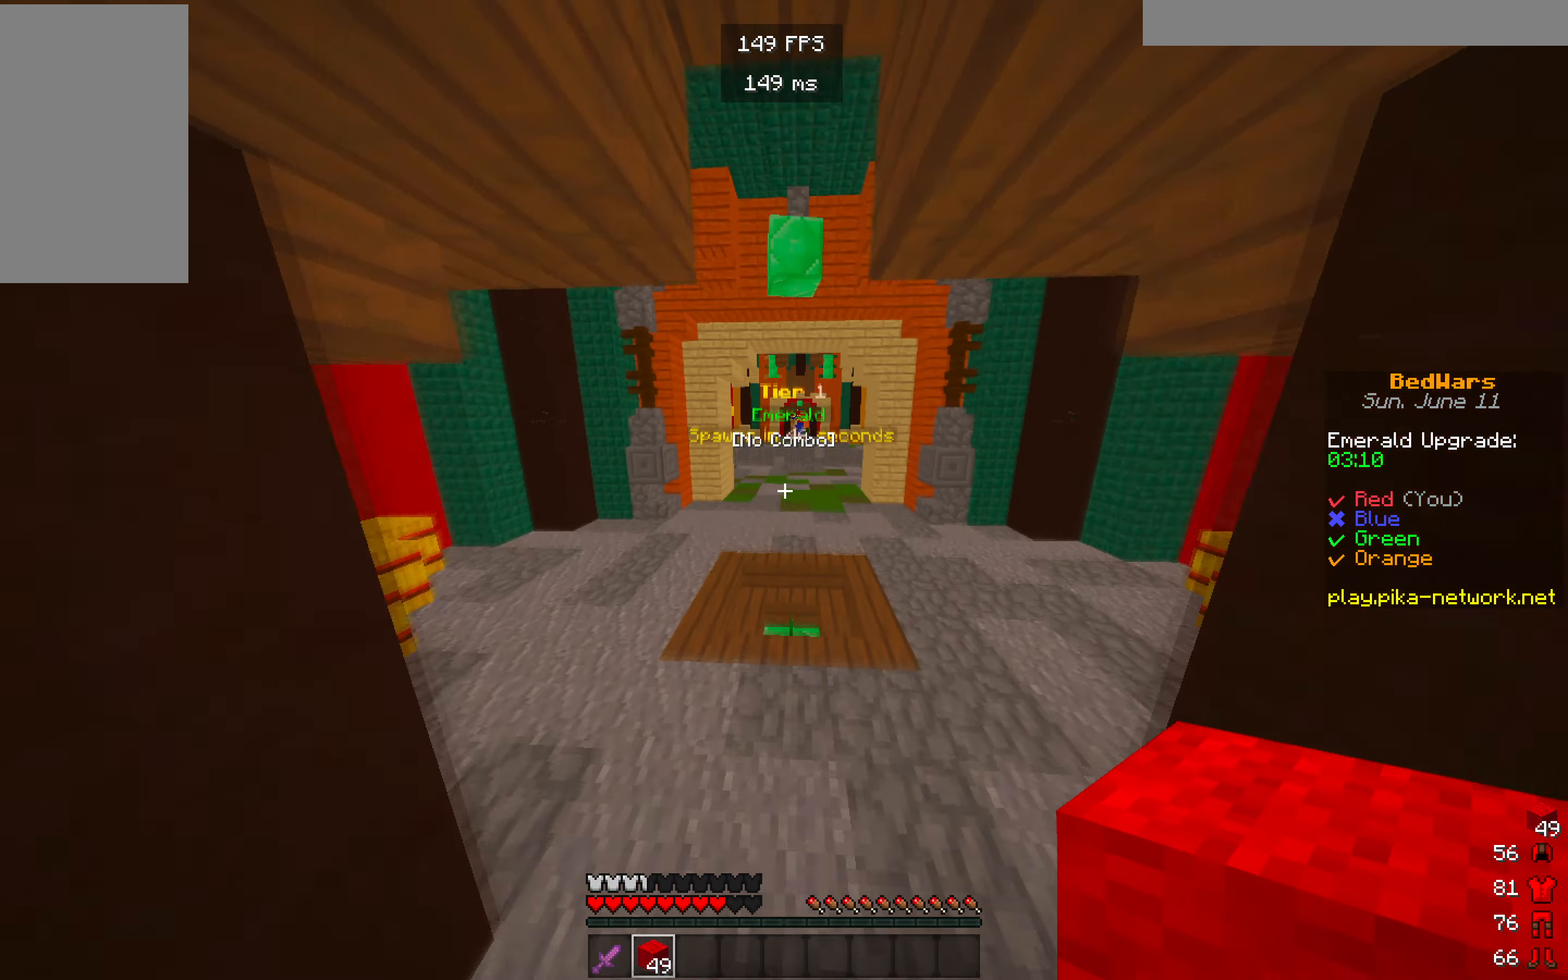
{"keys": ["w"], "mouse": [], "events": []}
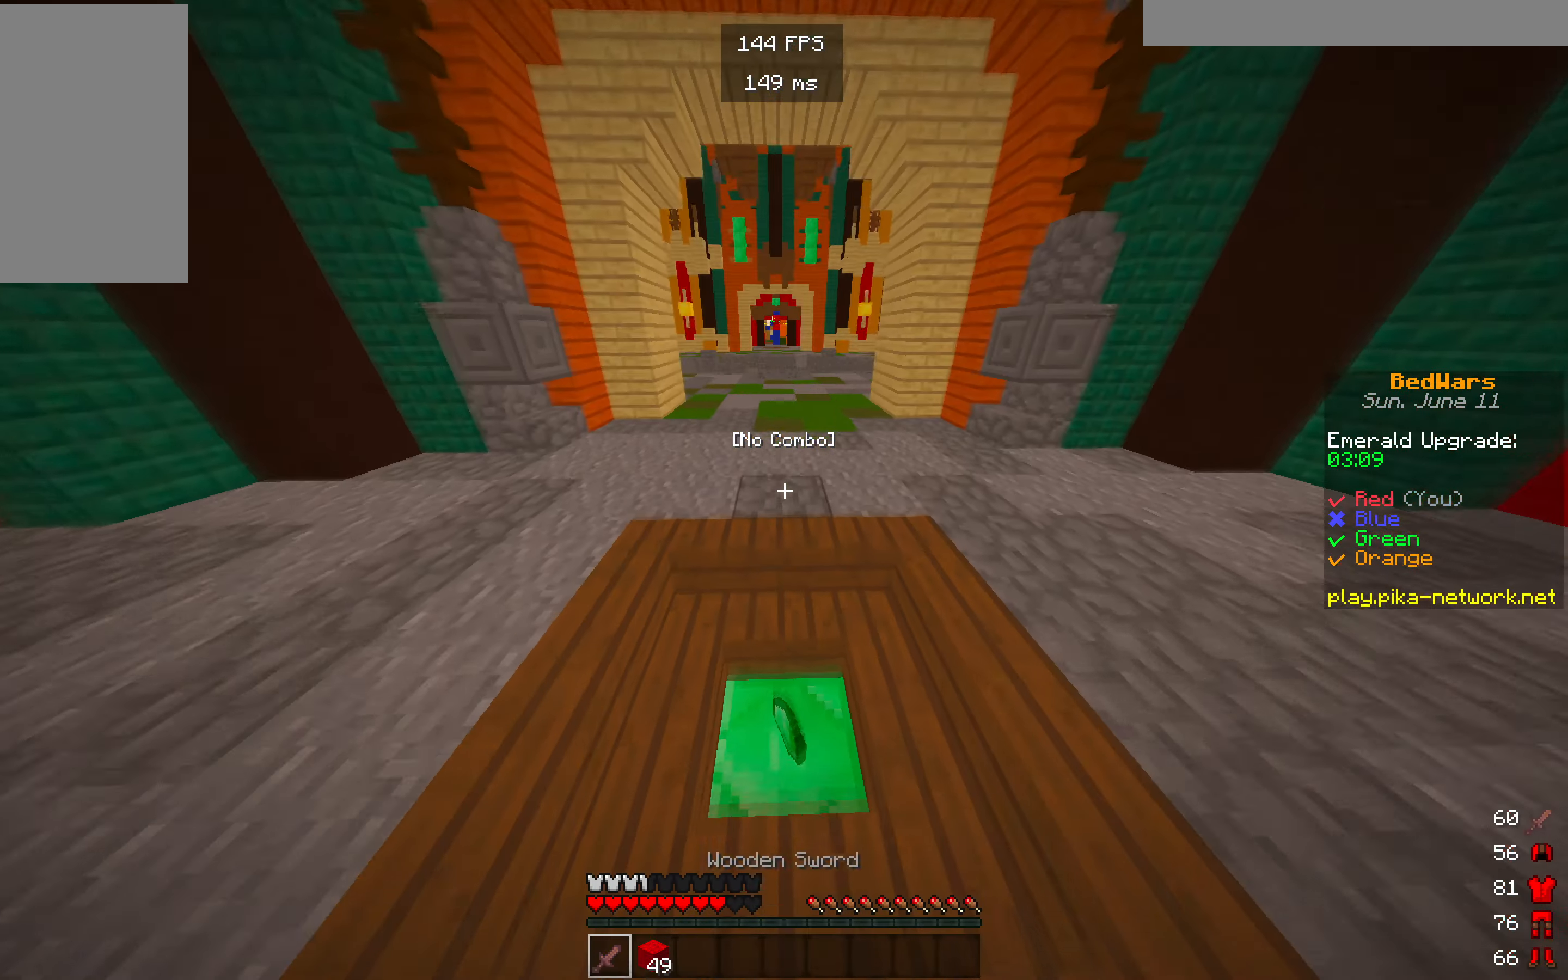
{"keys": ["w"], "mouse": [], "events": []}
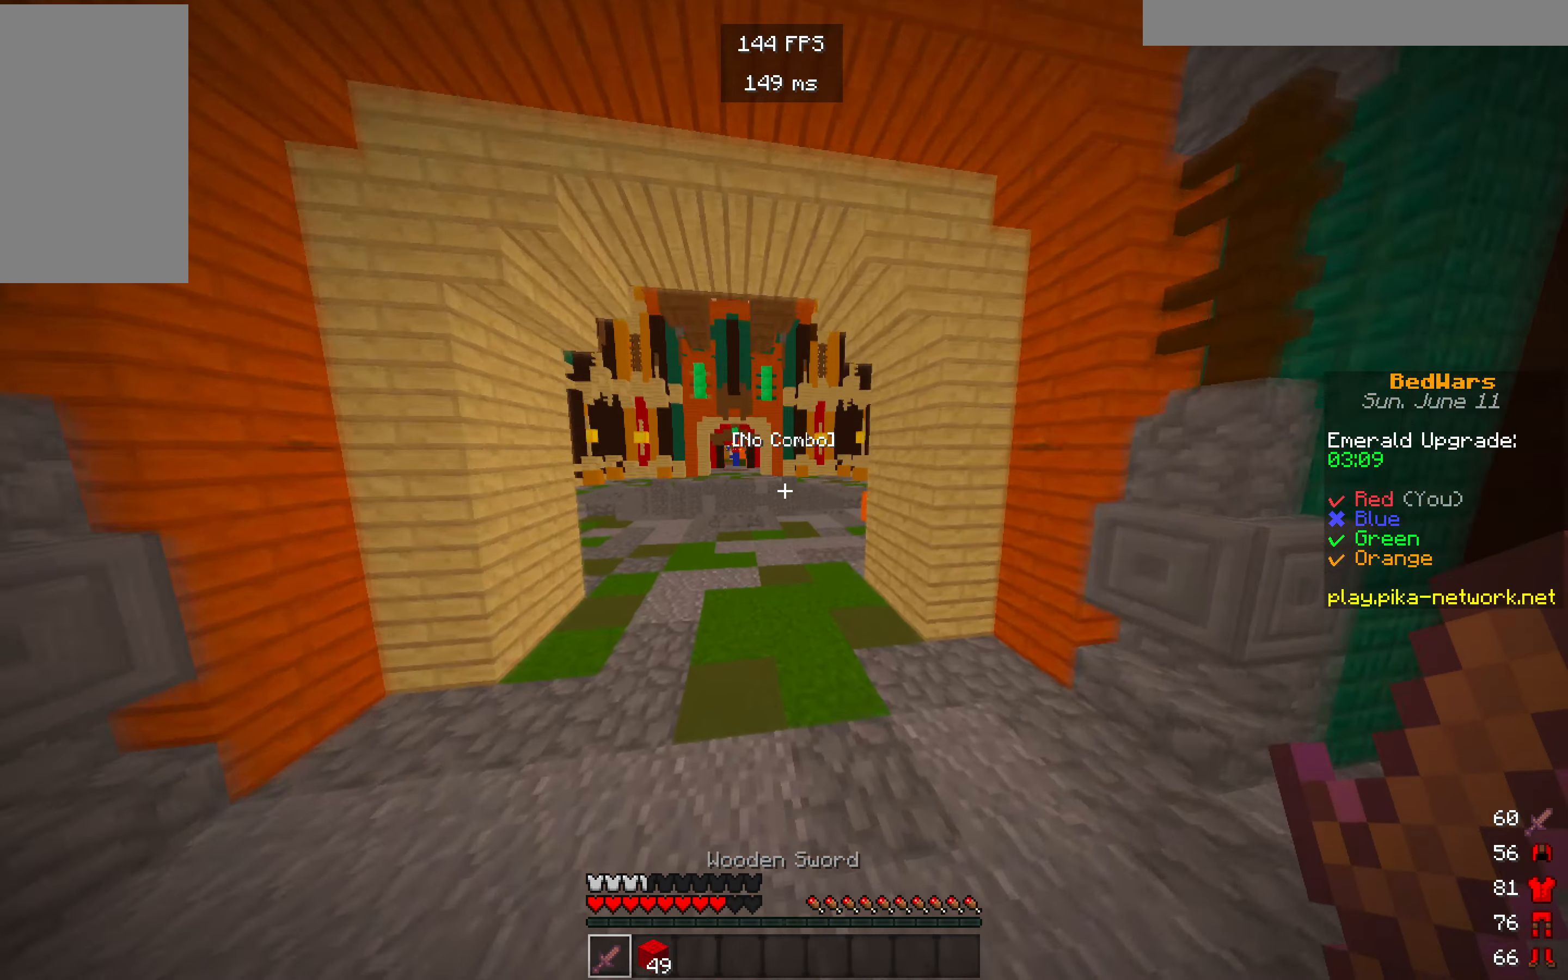
{"keys": ["w"], "mouse": [], "events": []}
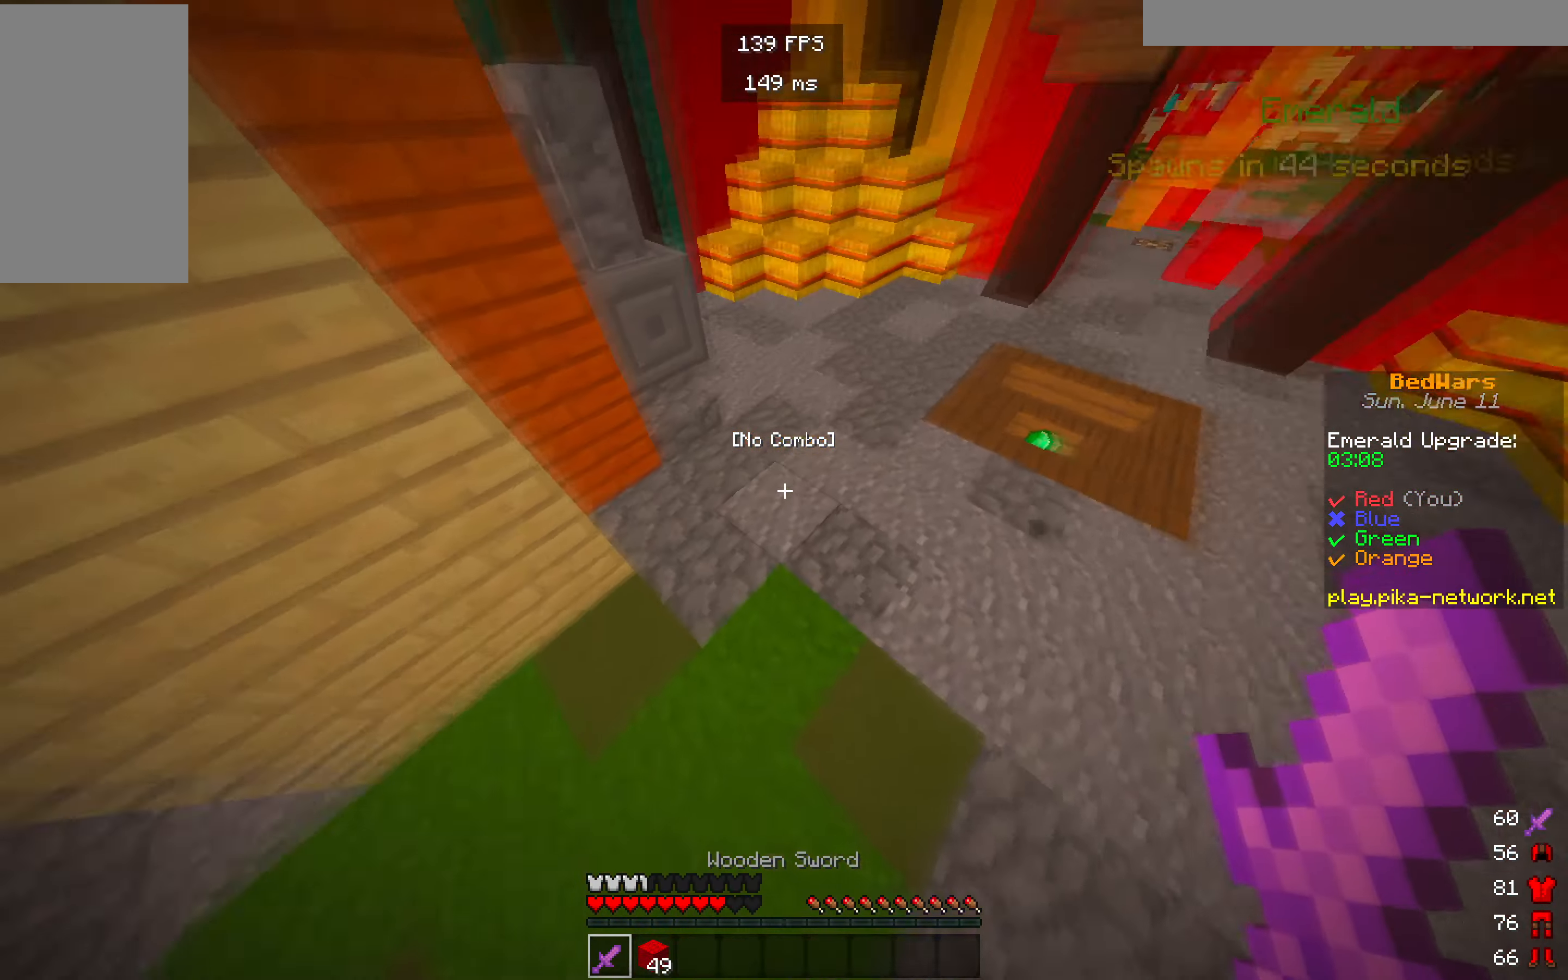
{"keys": ["w"], "mouse": [], "events": []}
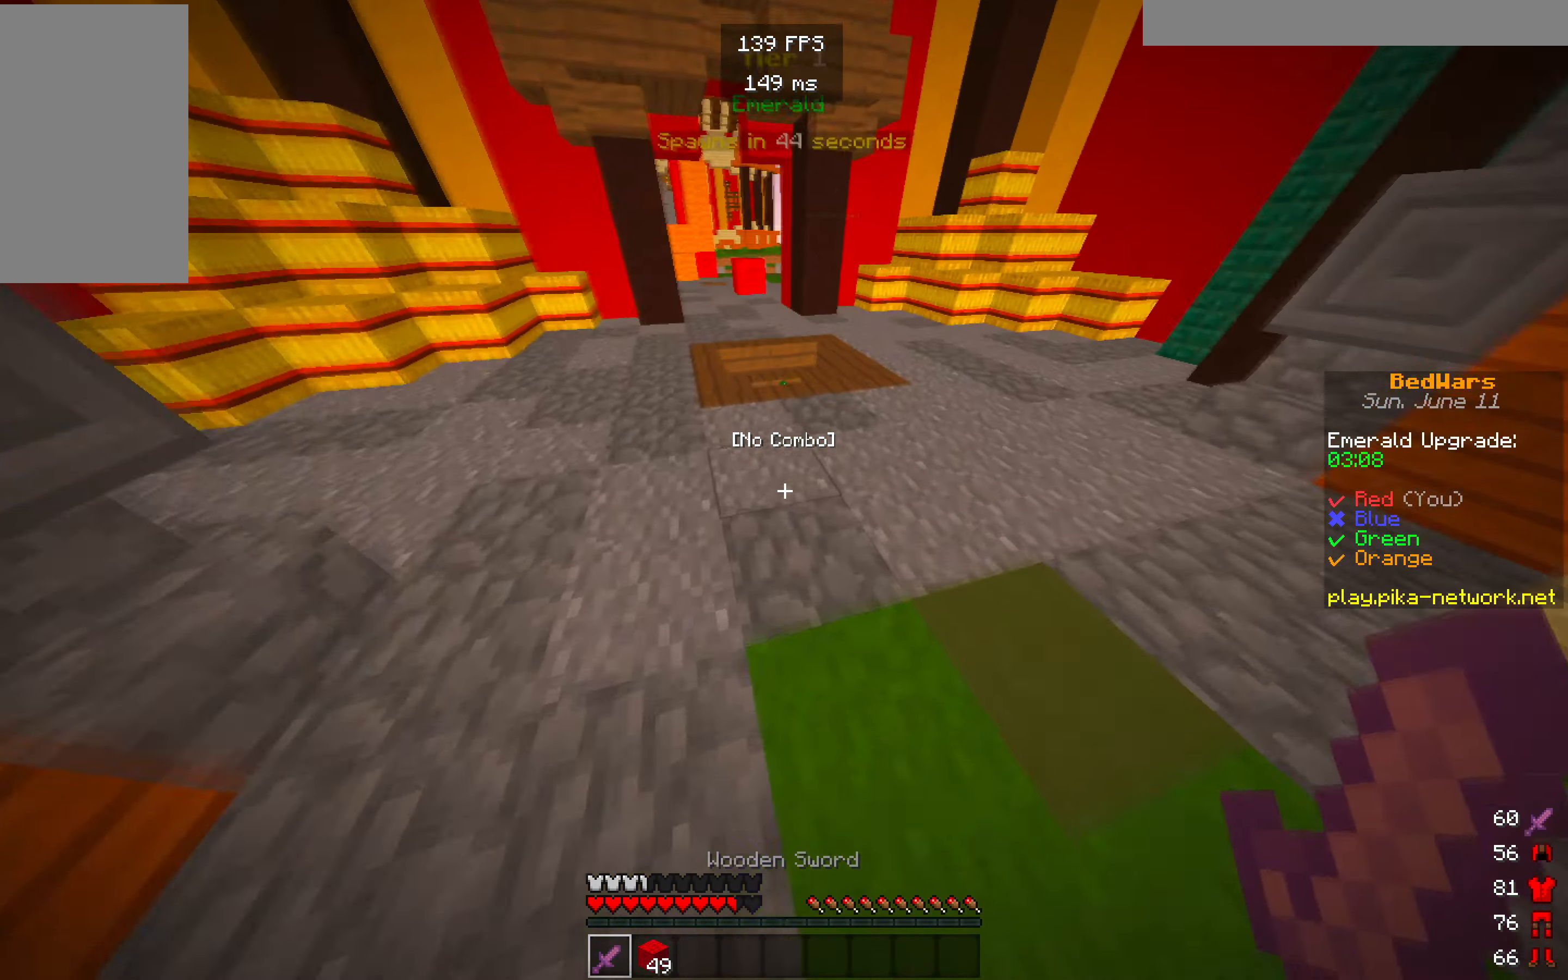
{"keys": ["w"], "mouse": [], "events": []}
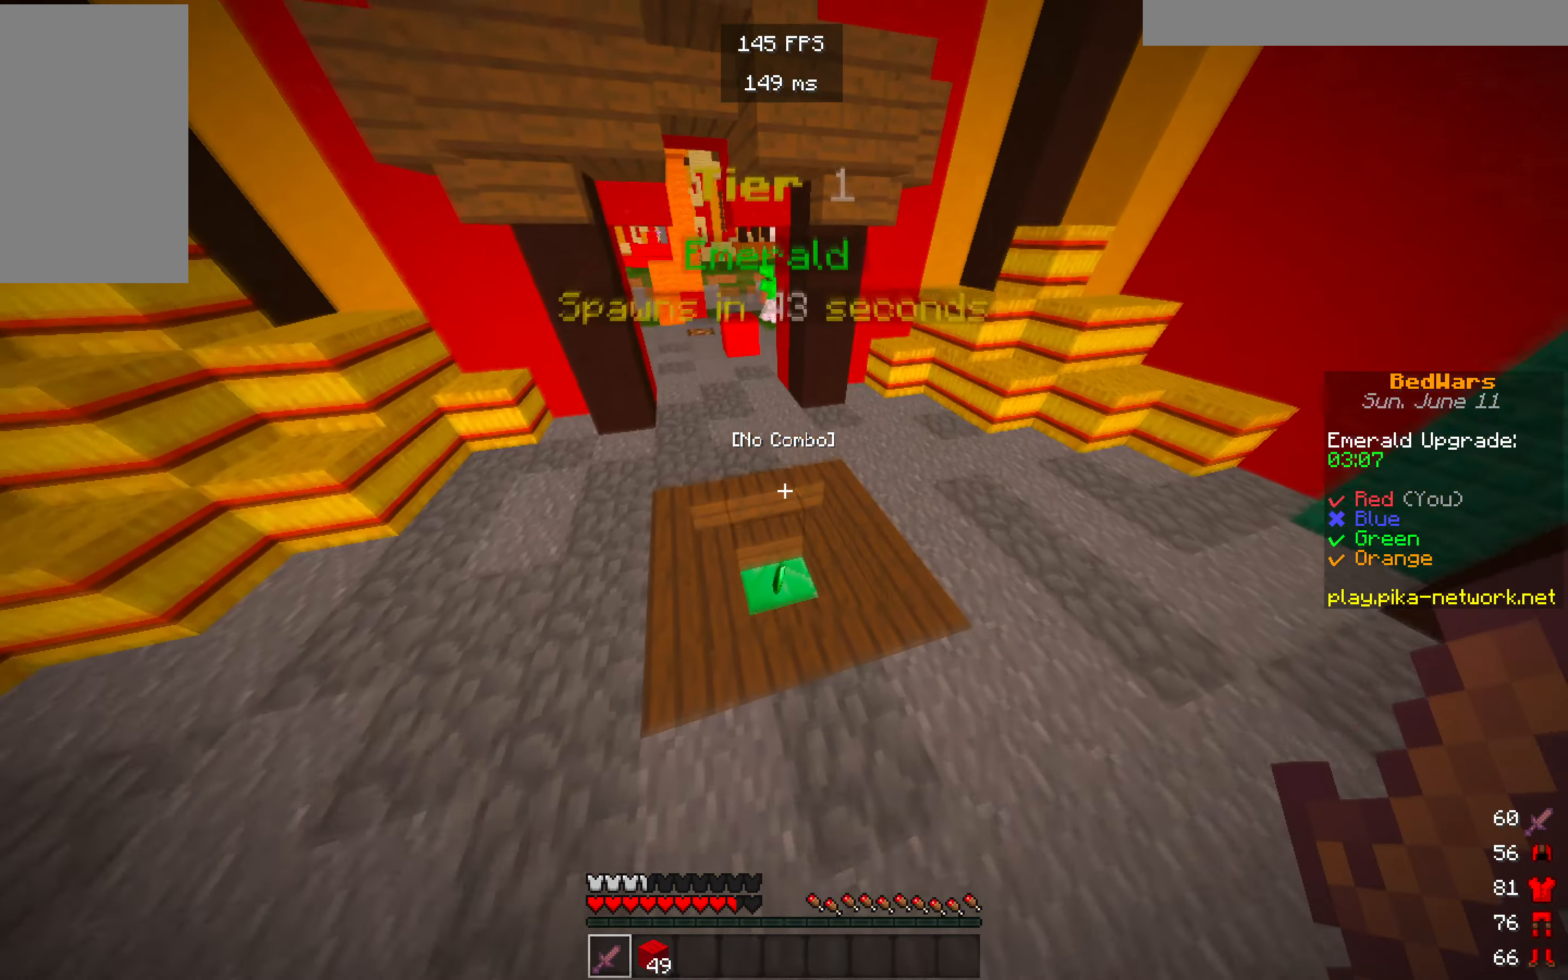
{"keys": ["w"], "mouse": [], "events": []}